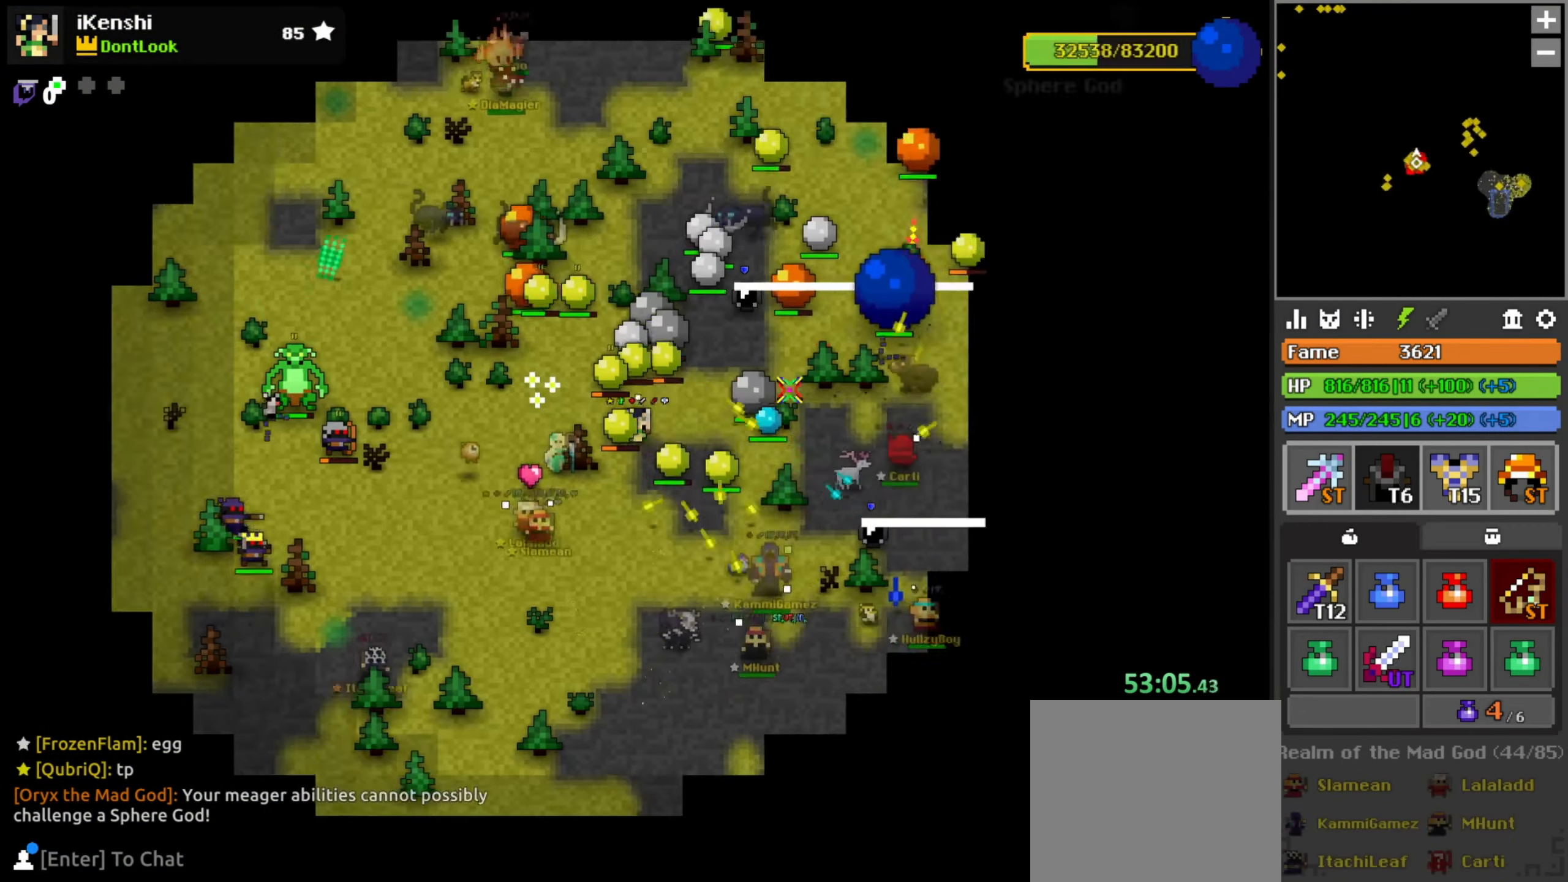
Gameplay with keyboard and mouse; each line is a JSON object with the keys and mouse buttons held at the frame after it. "events" lists presses ("down") and releases ("up") of "a", "c", "d", "e", "f", "q", "r", "s", "space", "w", "x", "z" and "mouse_left" between this image and that frame as [ms after this image, input, new state], when the widget could be followed in between. "mouse_left" = the "left" button of the "mouse" list. No other keys are recorded. Mouse movement is not recorded.
{"keys": [], "mouse": ["left"], "events": [[117, "s", "down"], [150, "s", "up"], [267, "w", "down"], [333, "d", "up"], [333, "w", "up"]]}
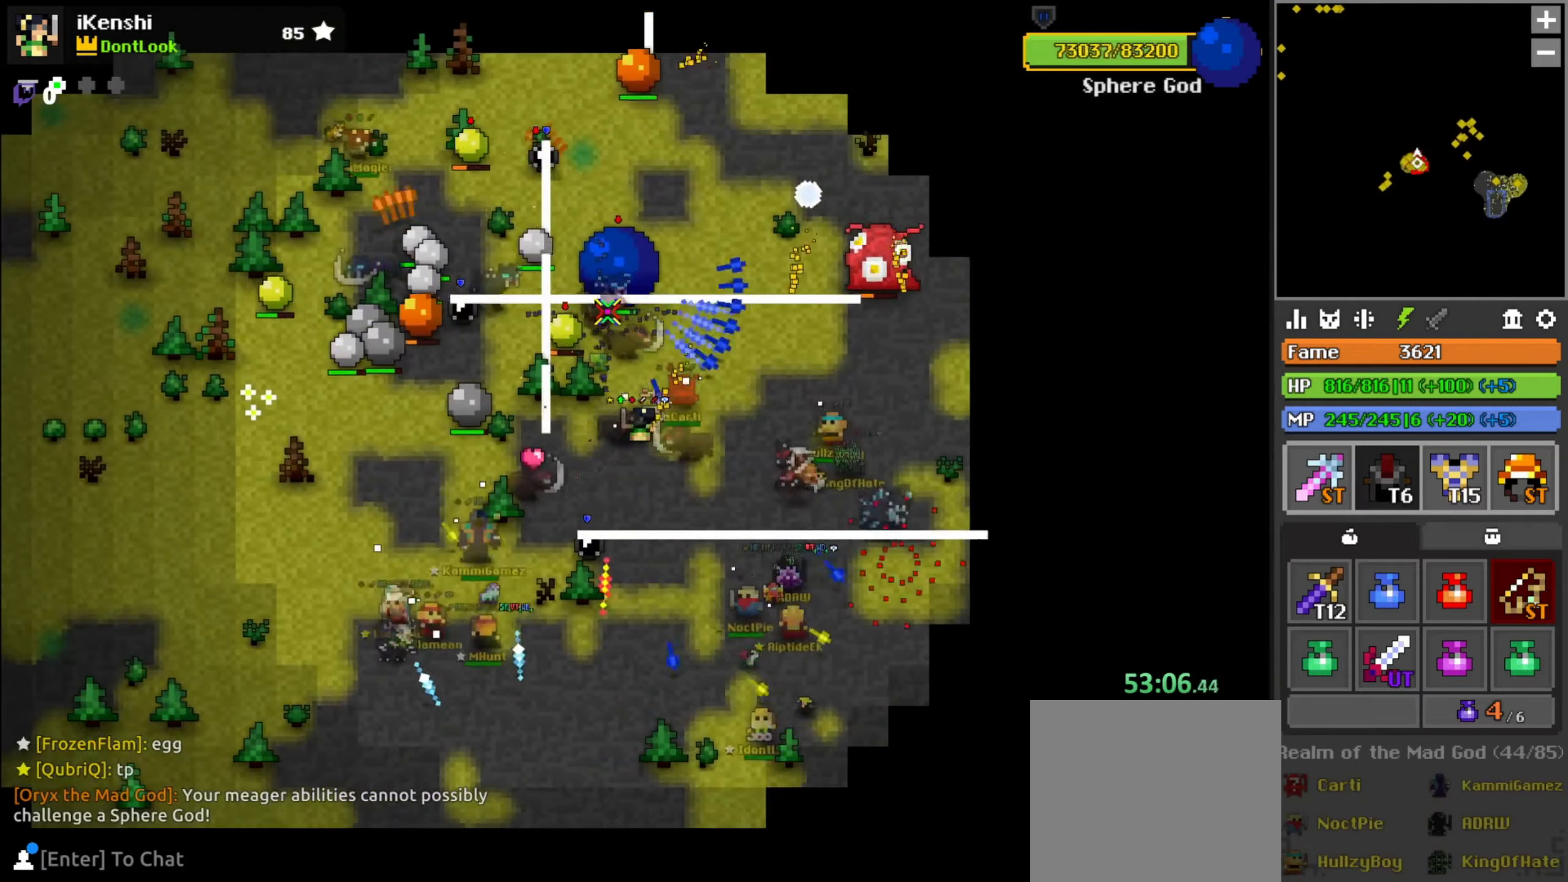
{"keys": [], "mouse": ["left"], "events": [[300, "a", "down"], [300, "w", "down"], [350, "a", "up"], [367, "w", "up"]]}
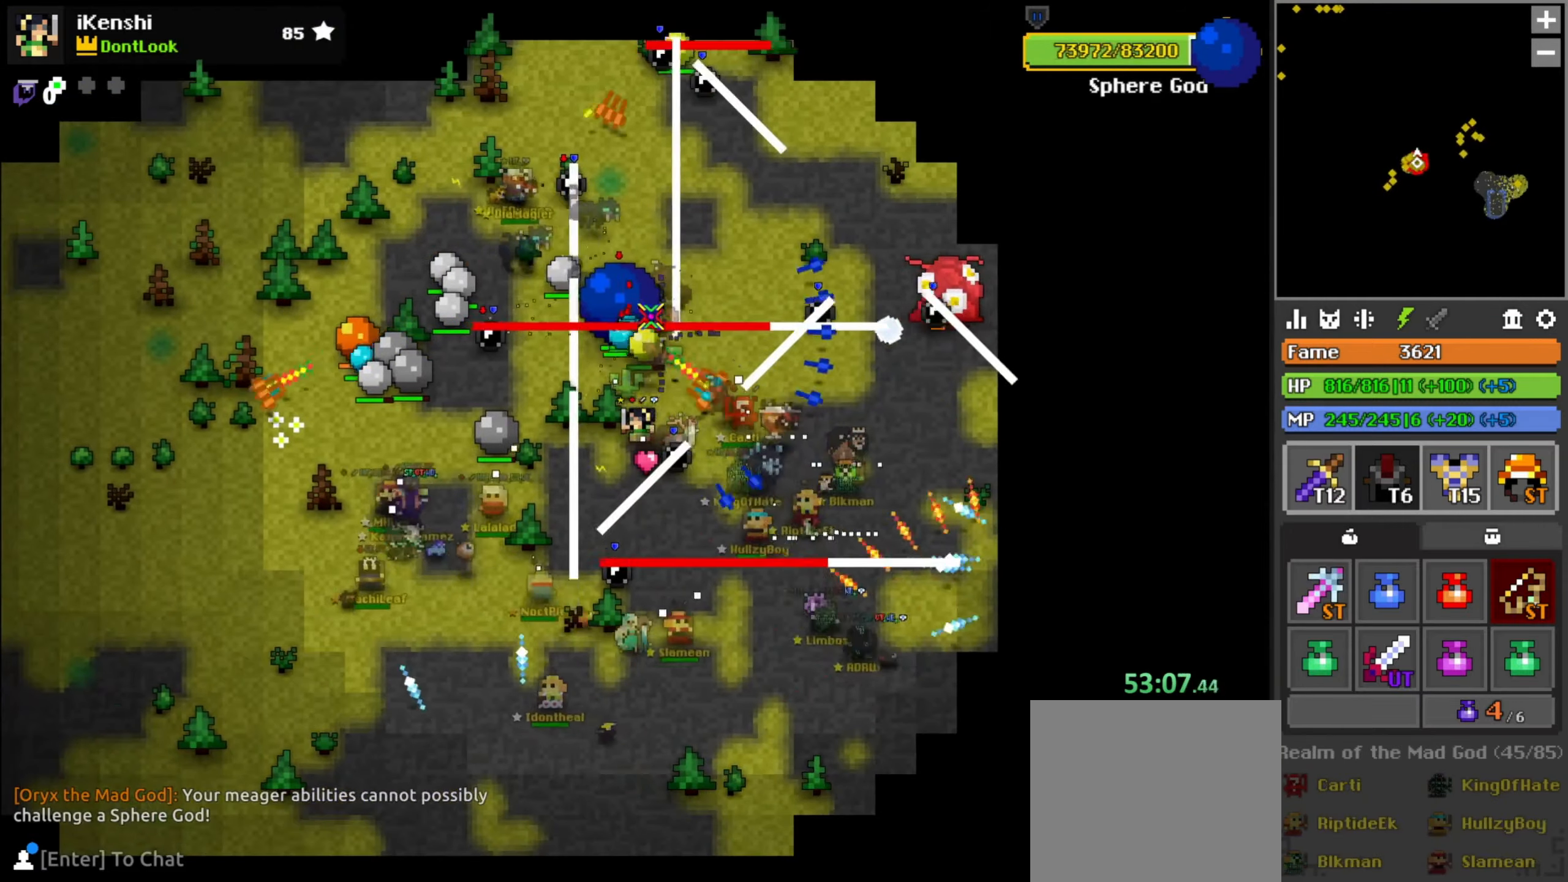
{"keys": [], "mouse": ["left"], "events": [[17, "a", "down"], [17, "space", "down"], [67, "space", "up"], [267, "a", "up"], [317, "a", "down"], [367, "w", "down"], [383, "a", "up"], [383, "w", "up"], [467, "a", "down"], [500, "a", "up"]]}
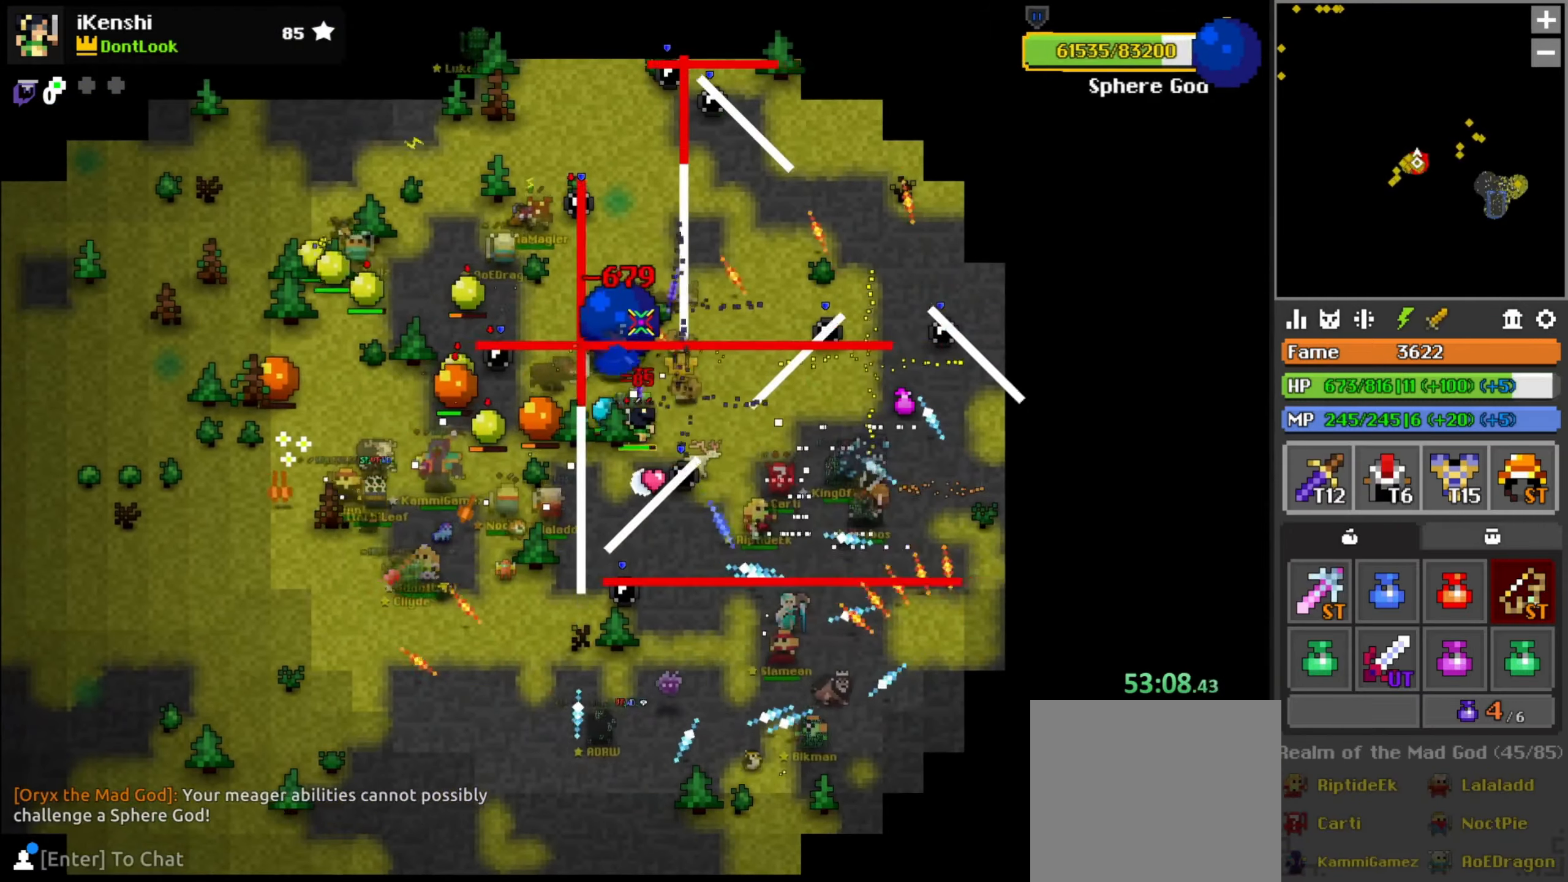
{"keys": [], "mouse": ["left"], "events": [[67, "s", "down"], [117, "s", "up"], [417, "a", "down"], [467, "a", "up"]]}
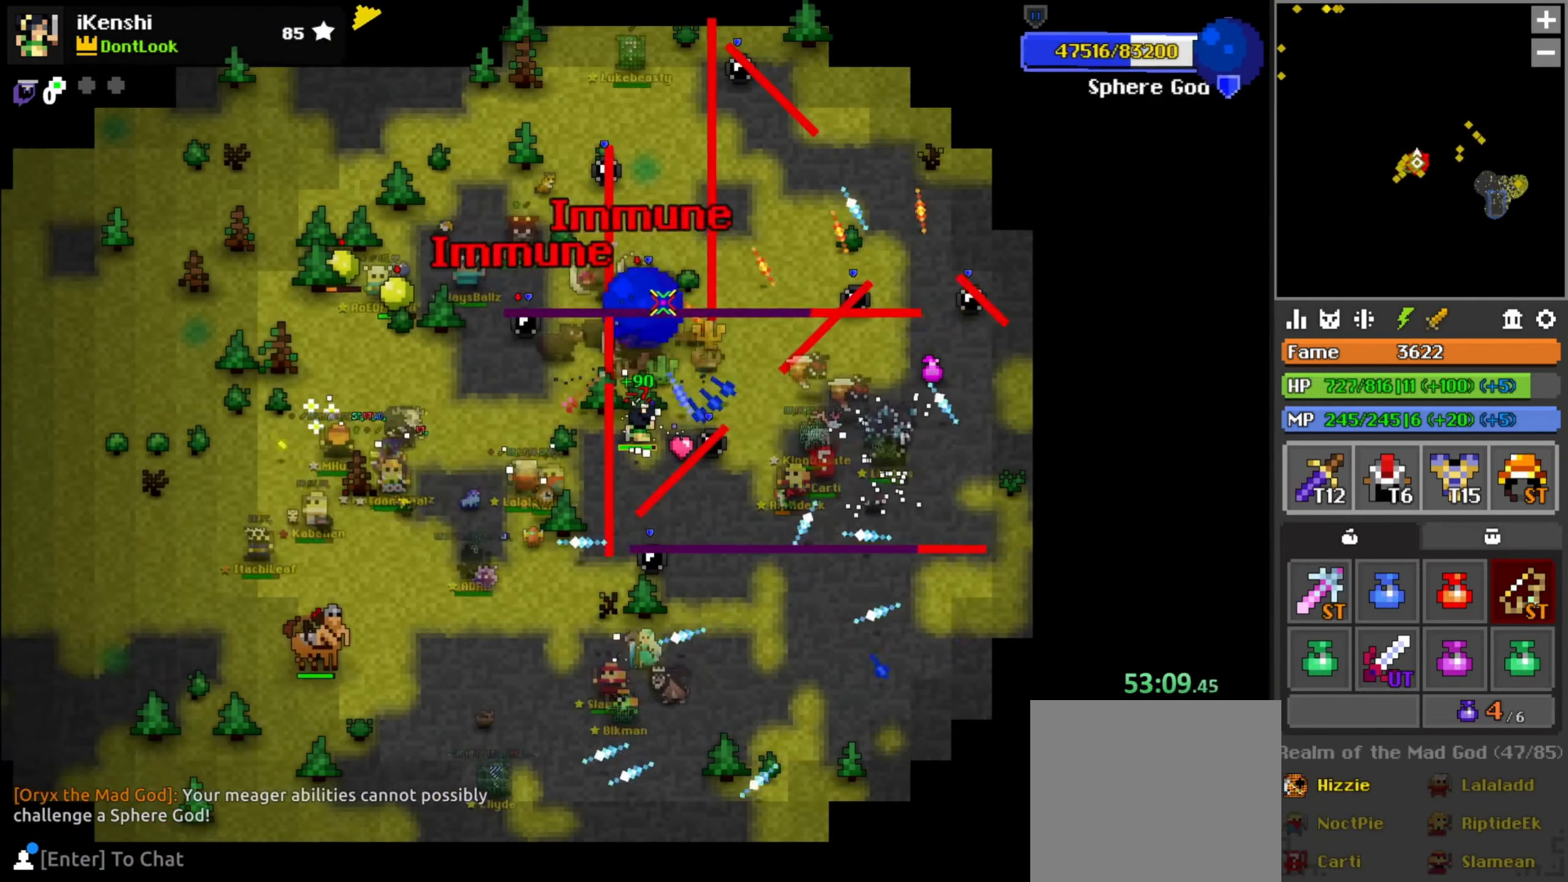
{"keys": [], "mouse": ["left"], "events": [[133, "a", "down"], [300, "a", "up"], [417, "r", "down"], [483, "r", "up"]]}
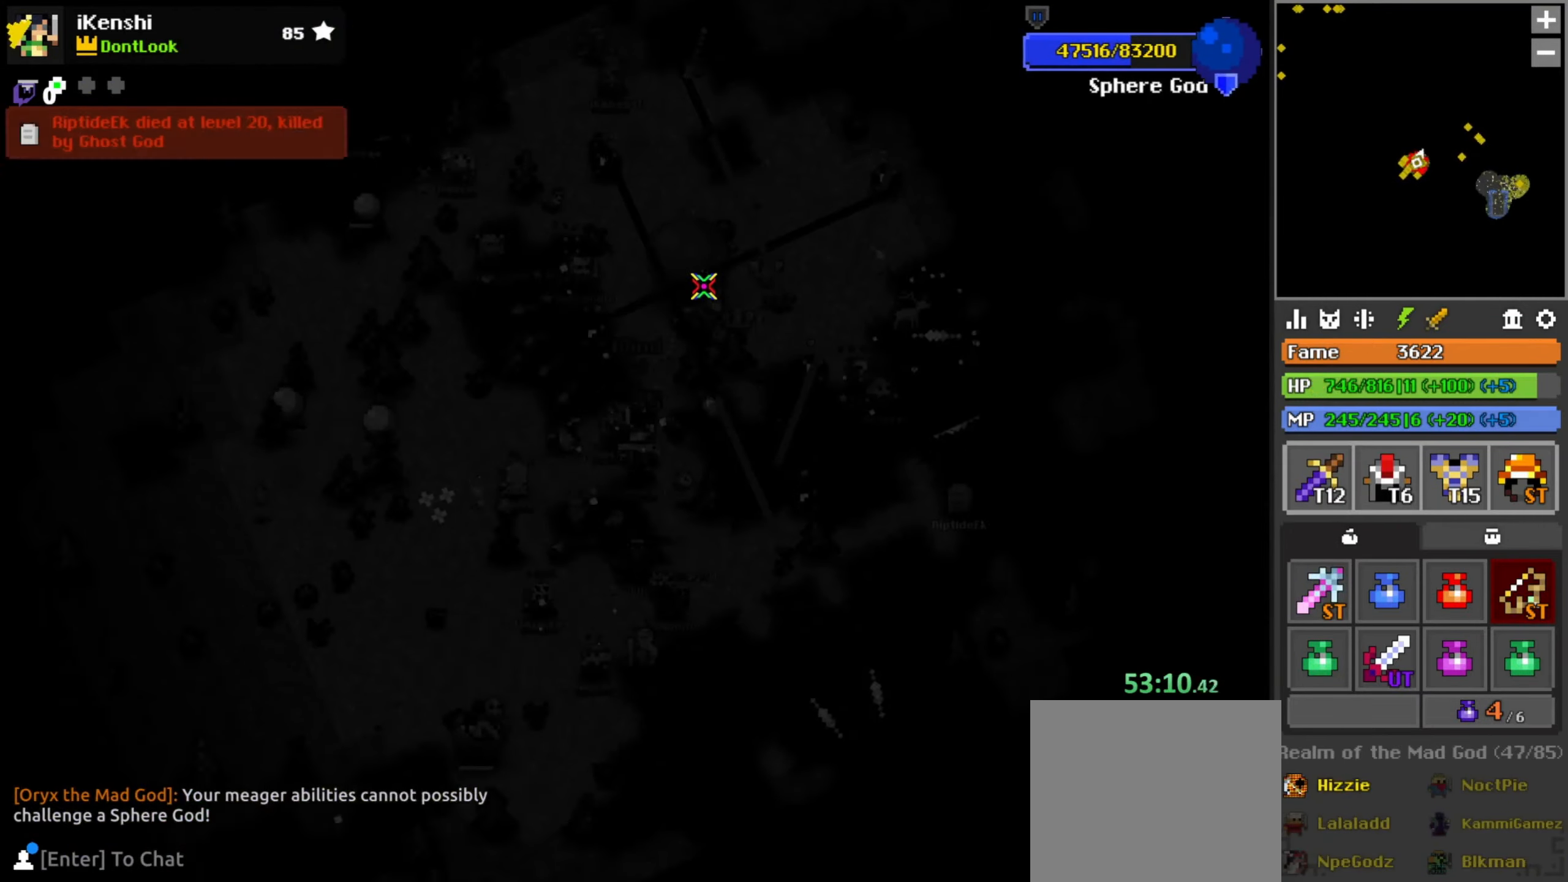
{"keys": [], "mouse": ["left"], "events": [[67, "a", "down"], [83, "w", "down"], [100, "a", "up"], [100, "w", "up"], [250, "w", "down"], [267, "w", "up"], [317, "space", "down"], [367, "space", "up"], [417, "s", "down"], [450, "s", "up"]]}
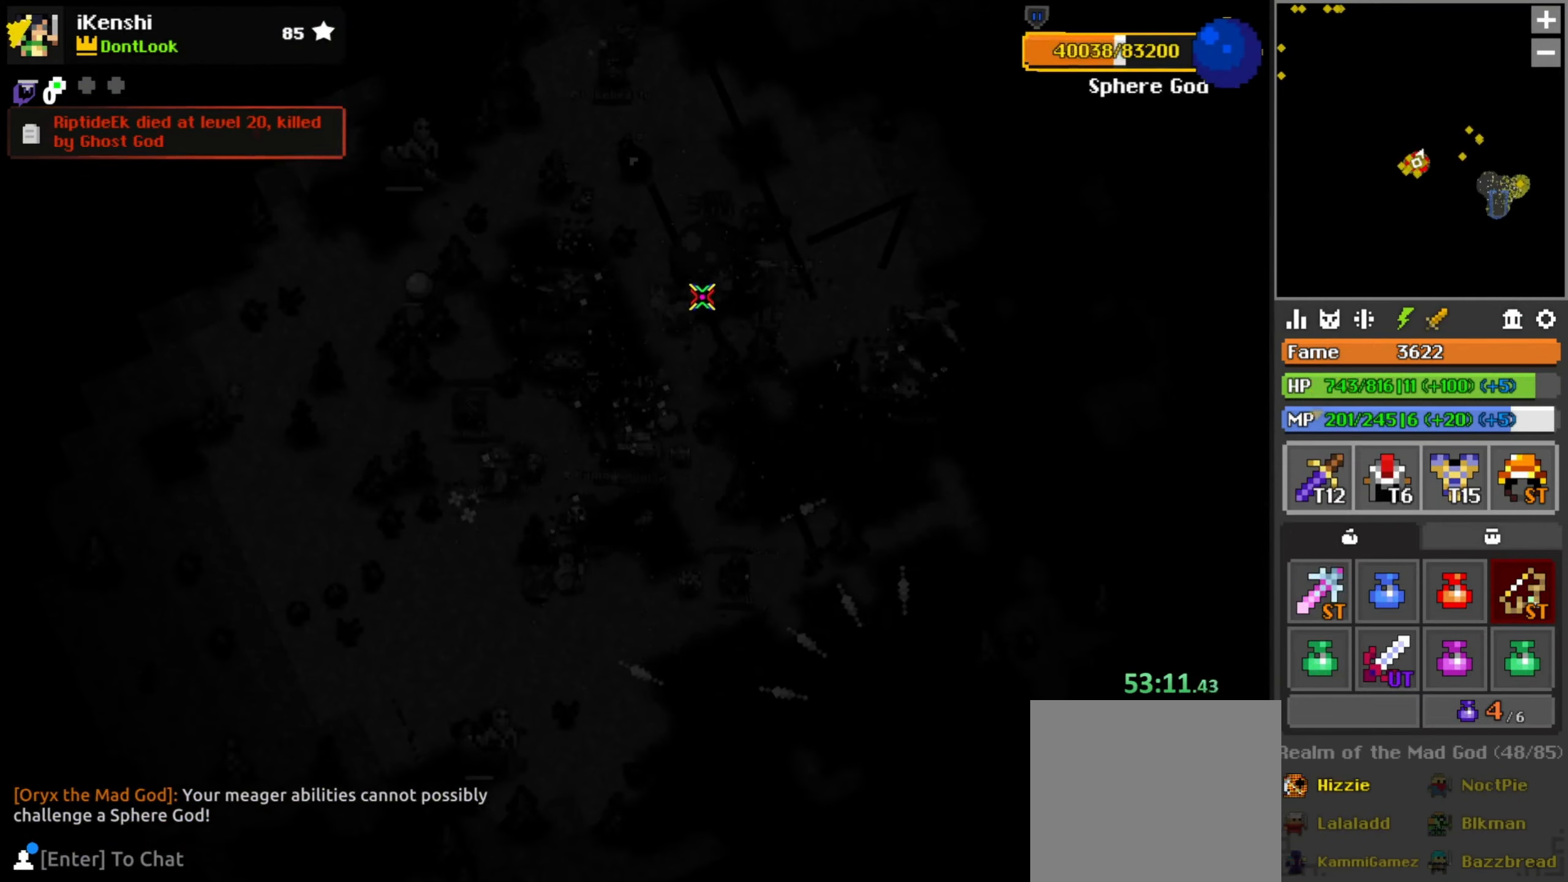
{"keys": ["w"], "mouse": ["left"], "events": [[83, "w", "down"], [117, "w", "up"], [267, "a", "down"], [317, "a", "up"], [500, "w", "down"]]}
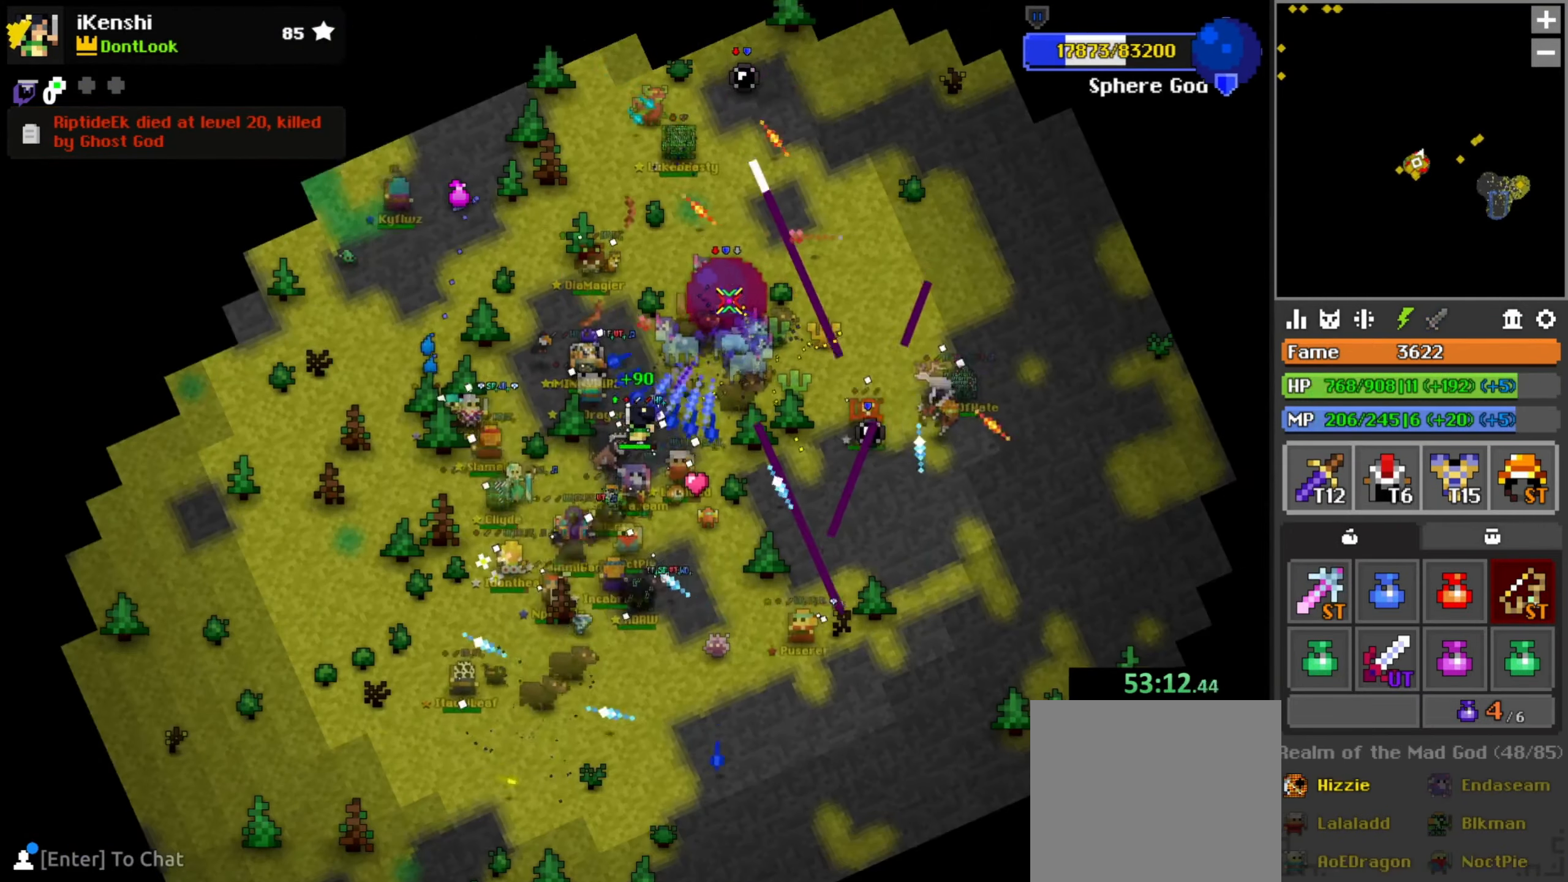
{"keys": [], "mouse": ["left"], "events": [[17, "w", "up"], [100, "space", "down"], [117, "space", "up"], [283, "d", "down"], [283, "s", "down"], [333, "d", "up"], [333, "s", "up"]]}
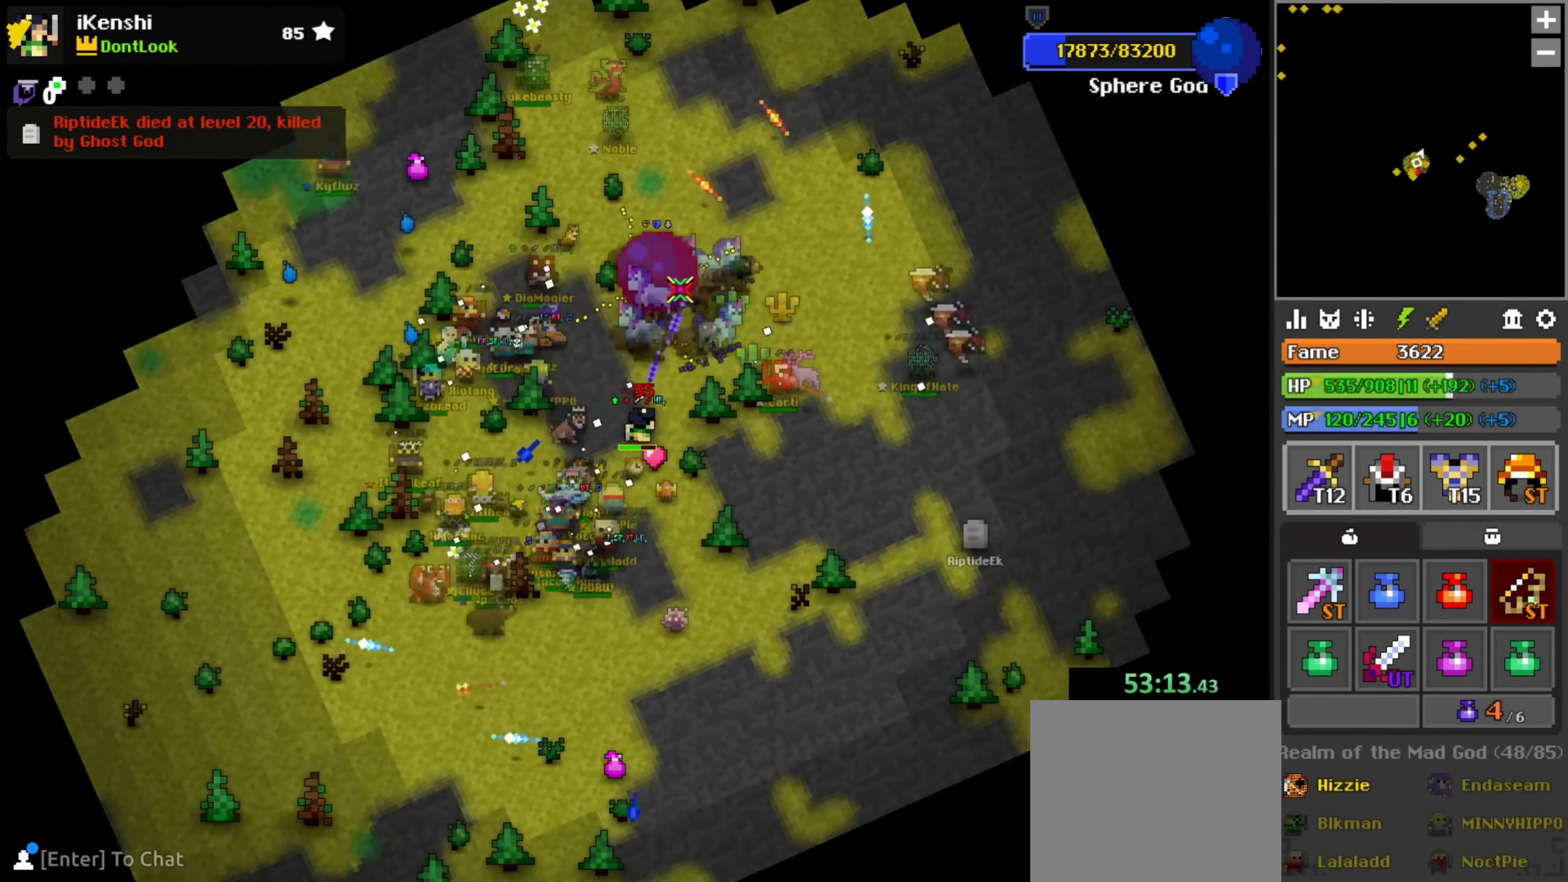
{"keys": [], "mouse": ["left"], "events": [[67, "a", "down"], [133, "a", "up"], [133, "space", "down"], [183, "space", "up"], [250, "a", "down"], [250, "w", "down"], [300, "a", "up"], [300, "w", "up"]]}
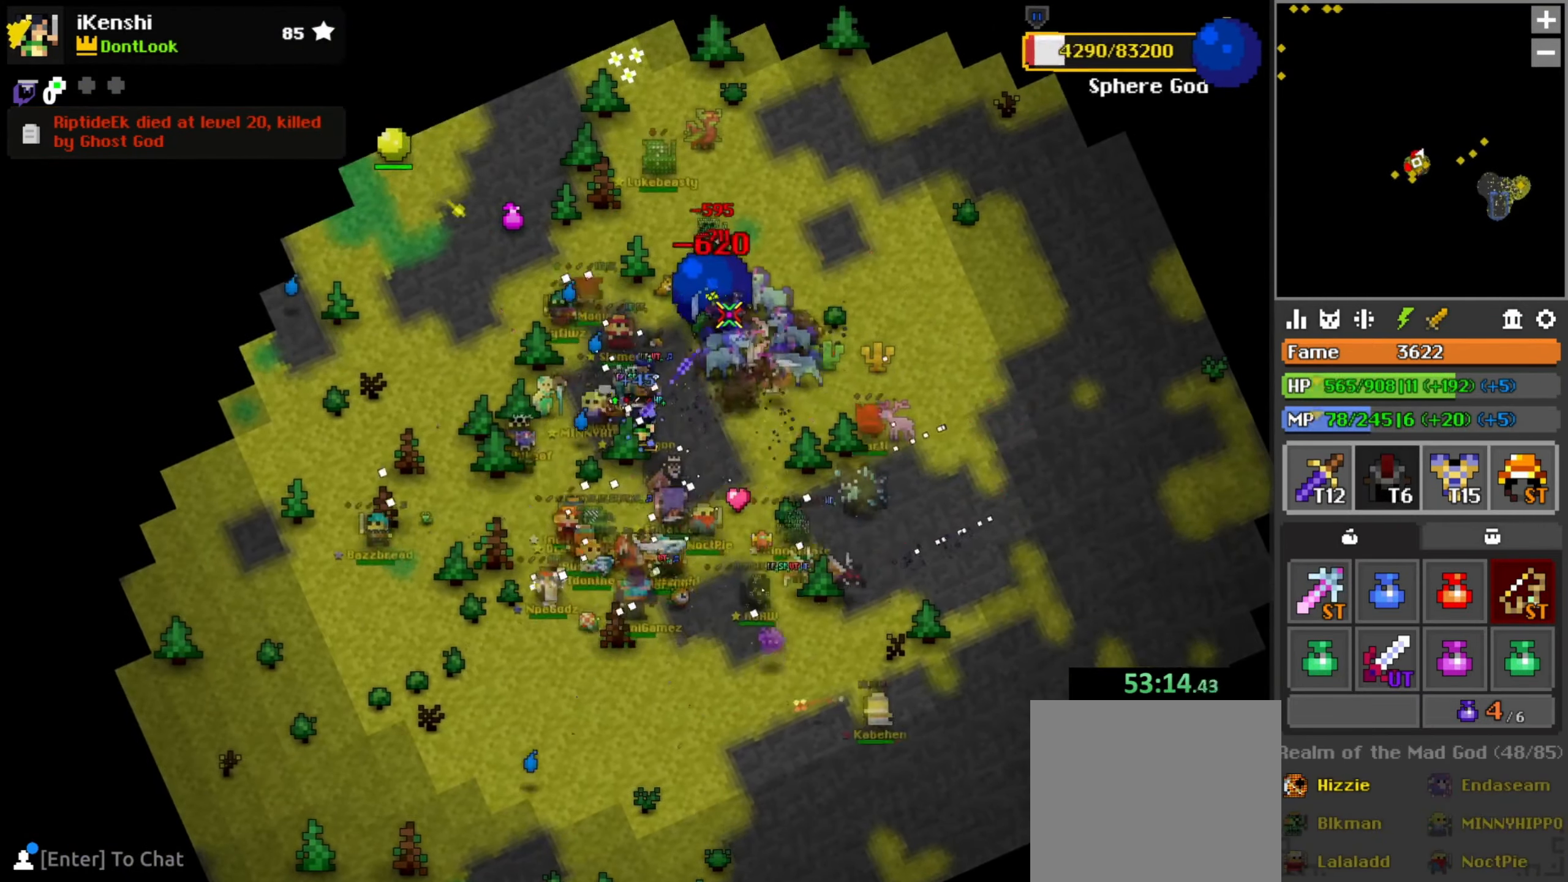
{"keys": [], "mouse": [], "events": [[50, "d", "down"], [50, "s", "down"], [100, "s", "up"], [117, "d", "up"], [283, "w", "down"], [333, "mouse_left", "up"], [383, "d", "down"], [400, "d", "up"], [450, "w", "up"]]}
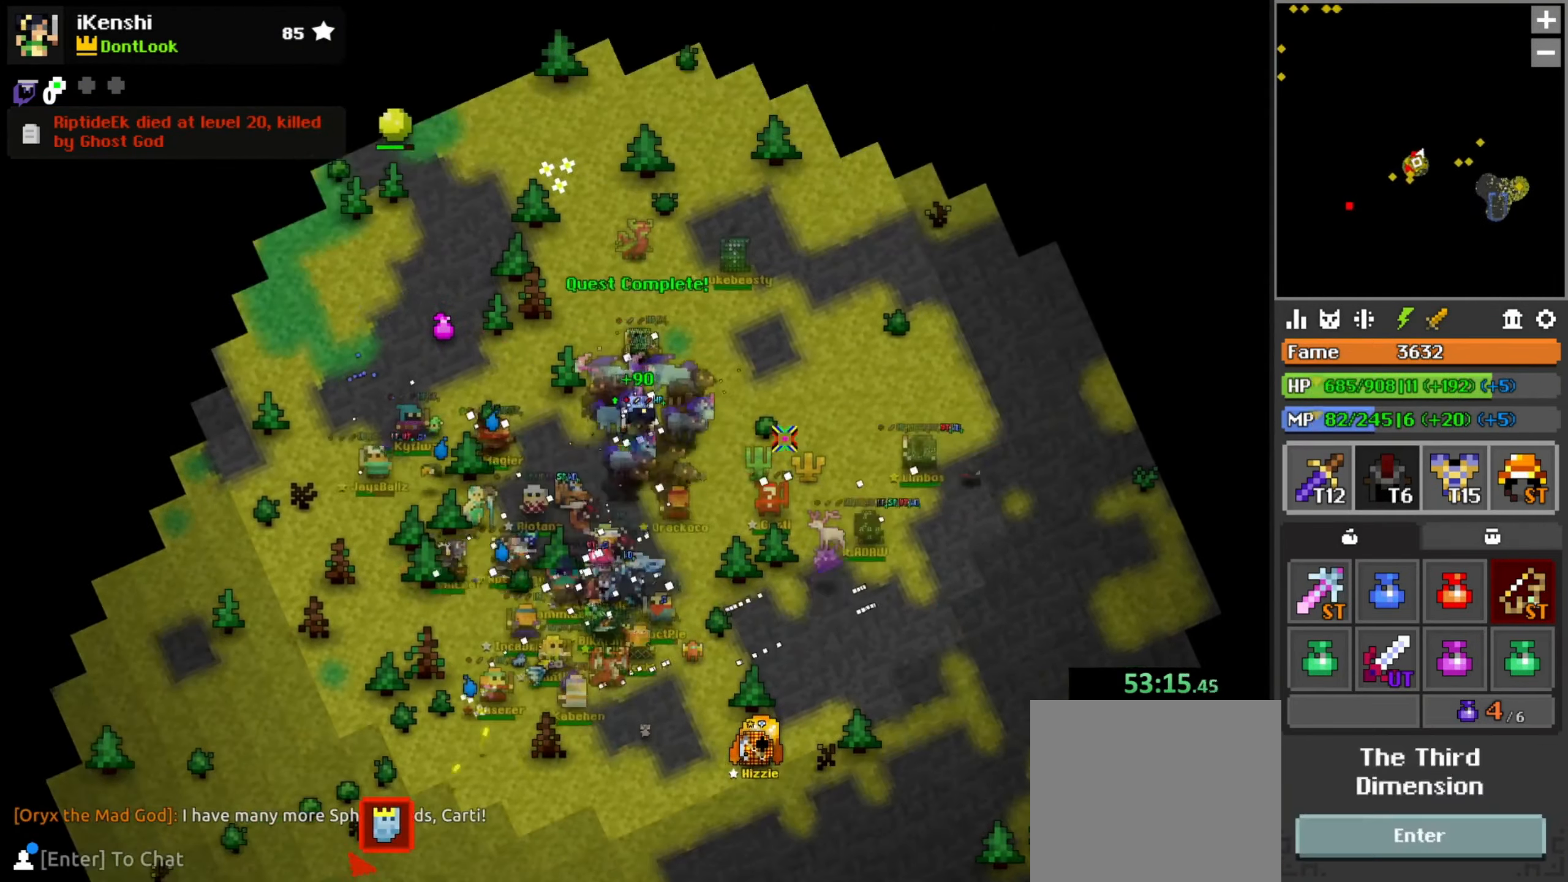
{"keys": [], "mouse": ["left"], "events": [[67, "w", "down"], [116, "w", "up"], [483, "mouse_left", "down"]]}
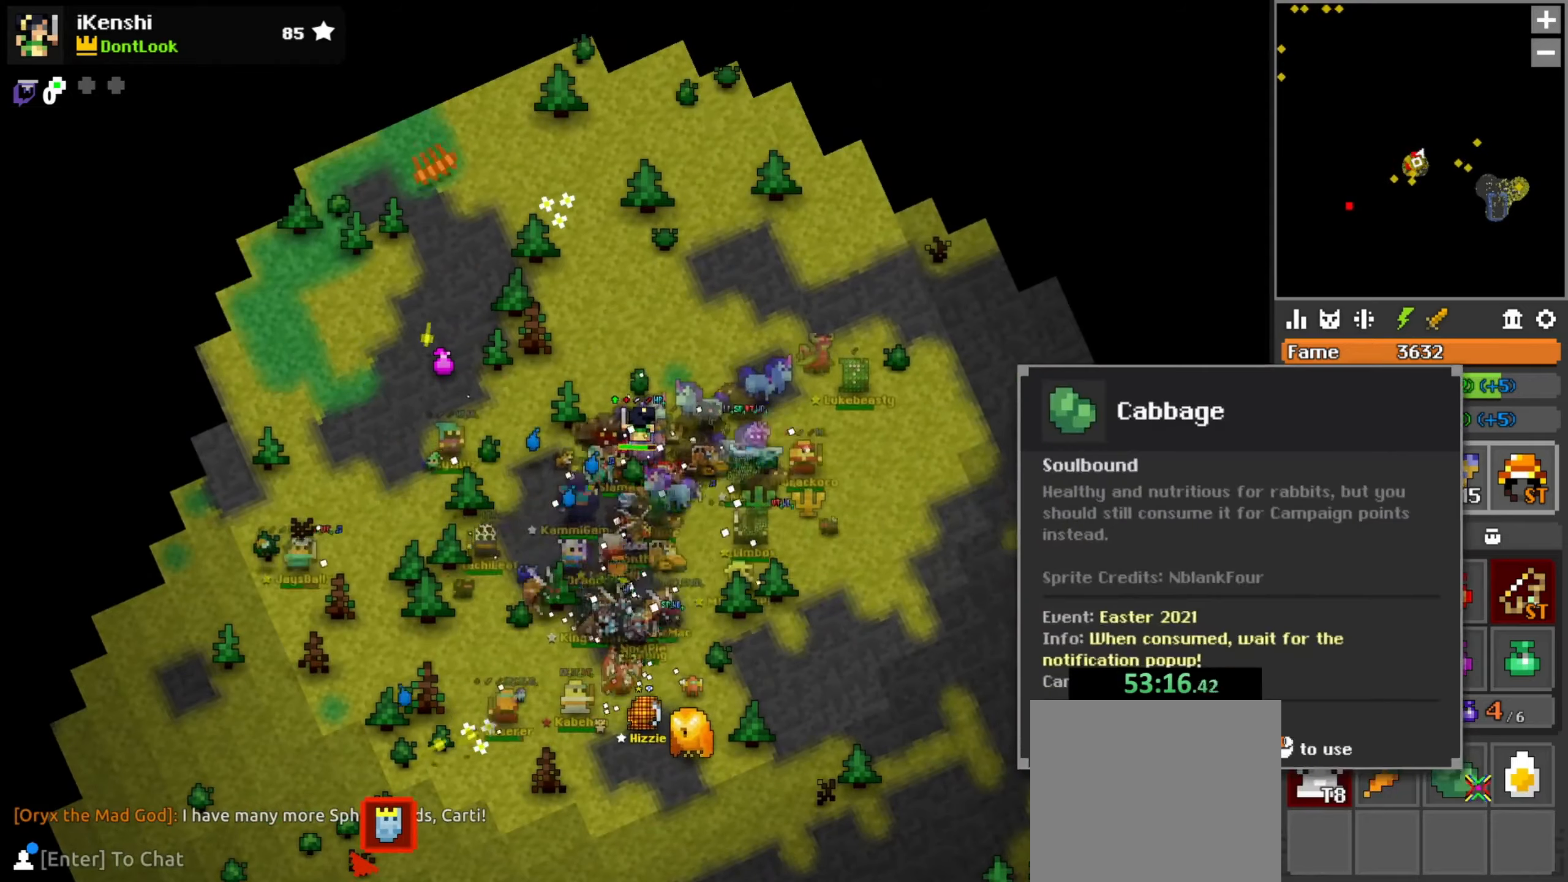
{"keys": [], "mouse": [], "events": [[34, "mouse_left", "up"], [150, "mouse_left", "down"], [200, "mouse_left", "up"], [350, "mouse_left", "down"], [384, "mouse_left", "up"]]}
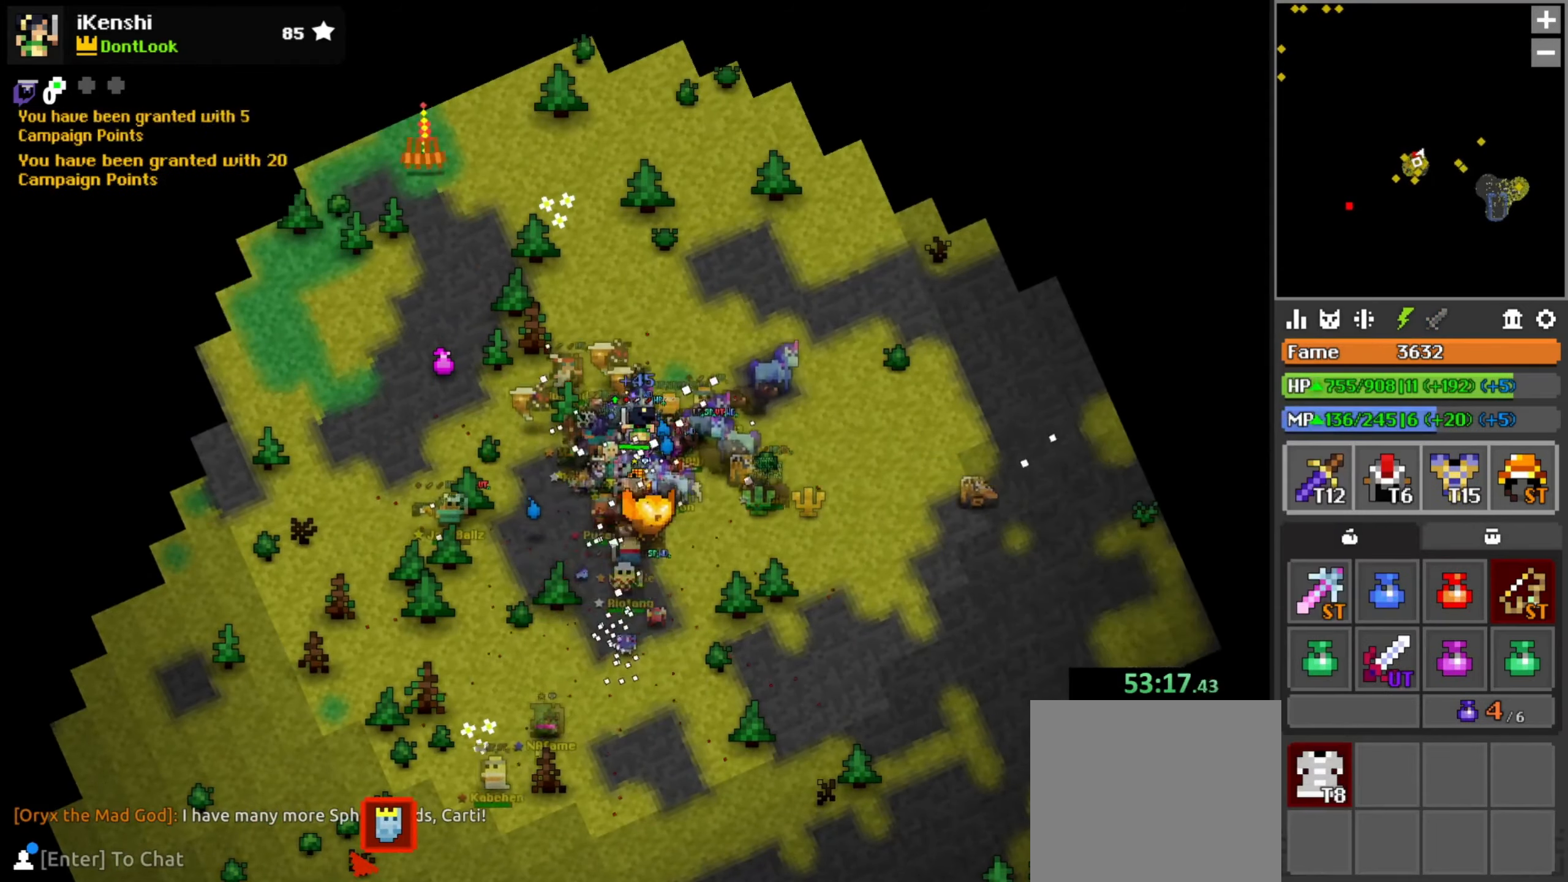
{"keys": ["d", "s", "z"], "mouse": [], "events": [[50, "d", "down"], [117, "s", "down"], [167, "d", "up"], [217, "space", "down"], [267, "space", "up"], [334, "d", "down"], [450, "z", "down"]]}
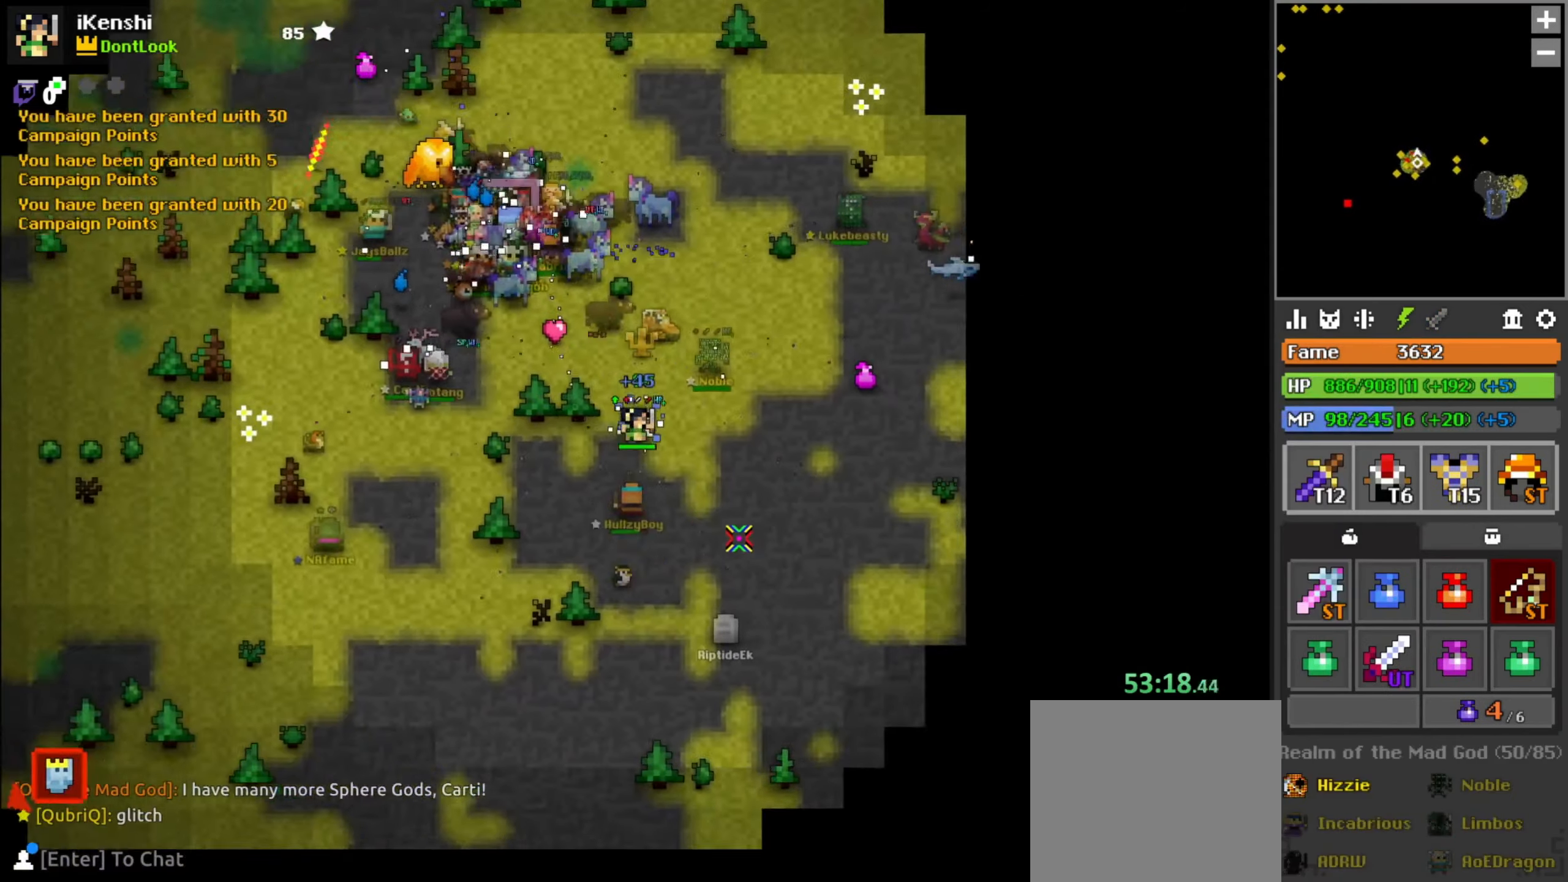
{"keys": ["d", "s"], "mouse": [], "events": [[17, "z", "up"]]}
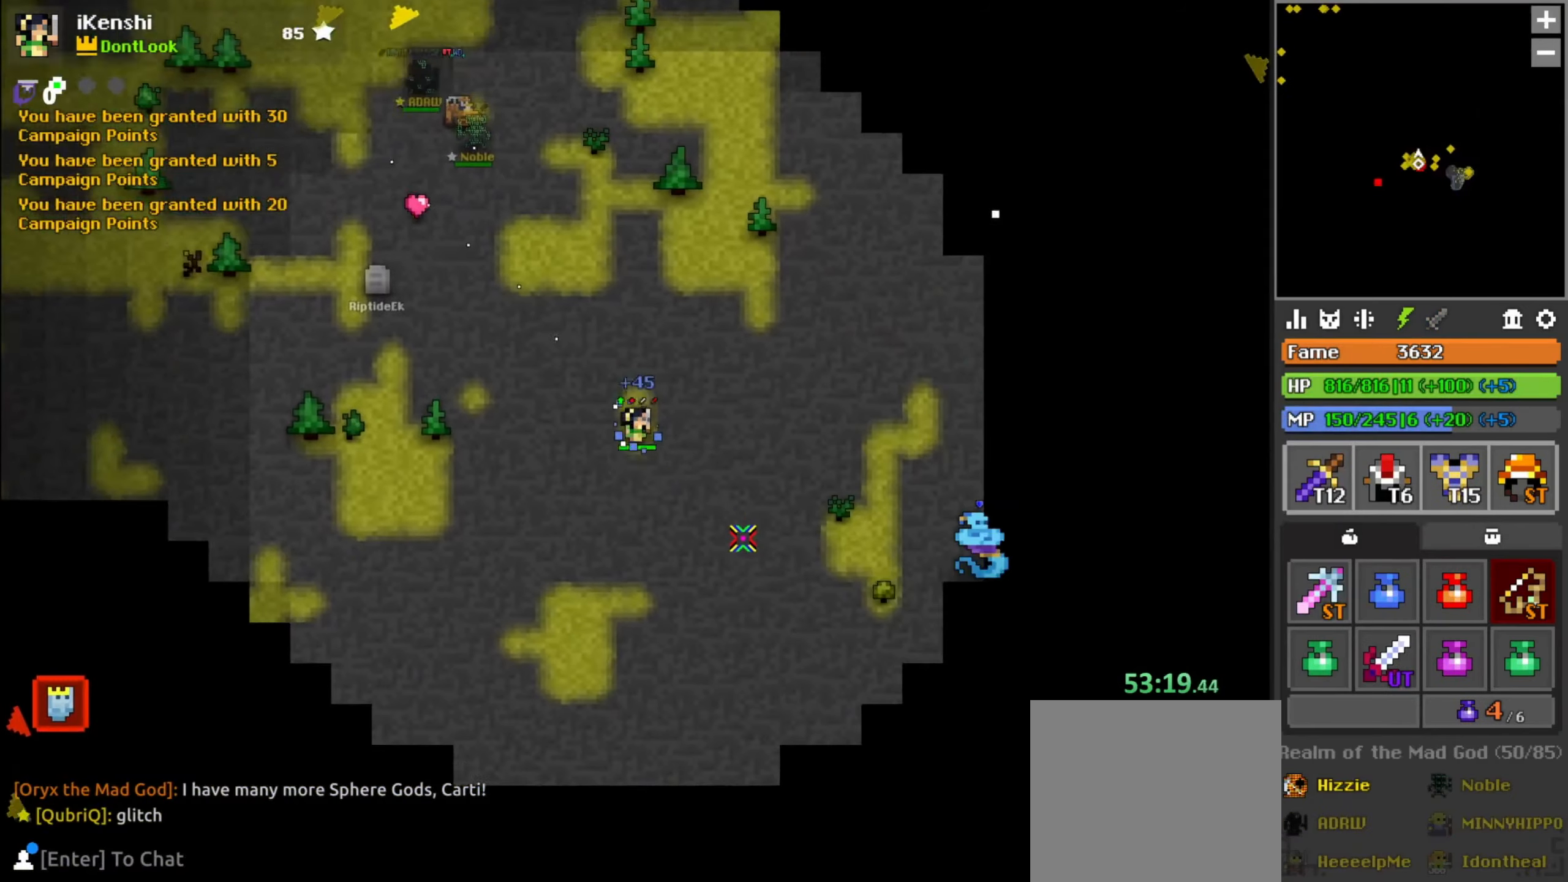
{"keys": ["d", "s"], "mouse": ["left"], "events": [[317, "mouse_left", "down"], [334, "s", "up"], [434, "d", "up"], [434, "s", "down"], [484, "d", "down"]]}
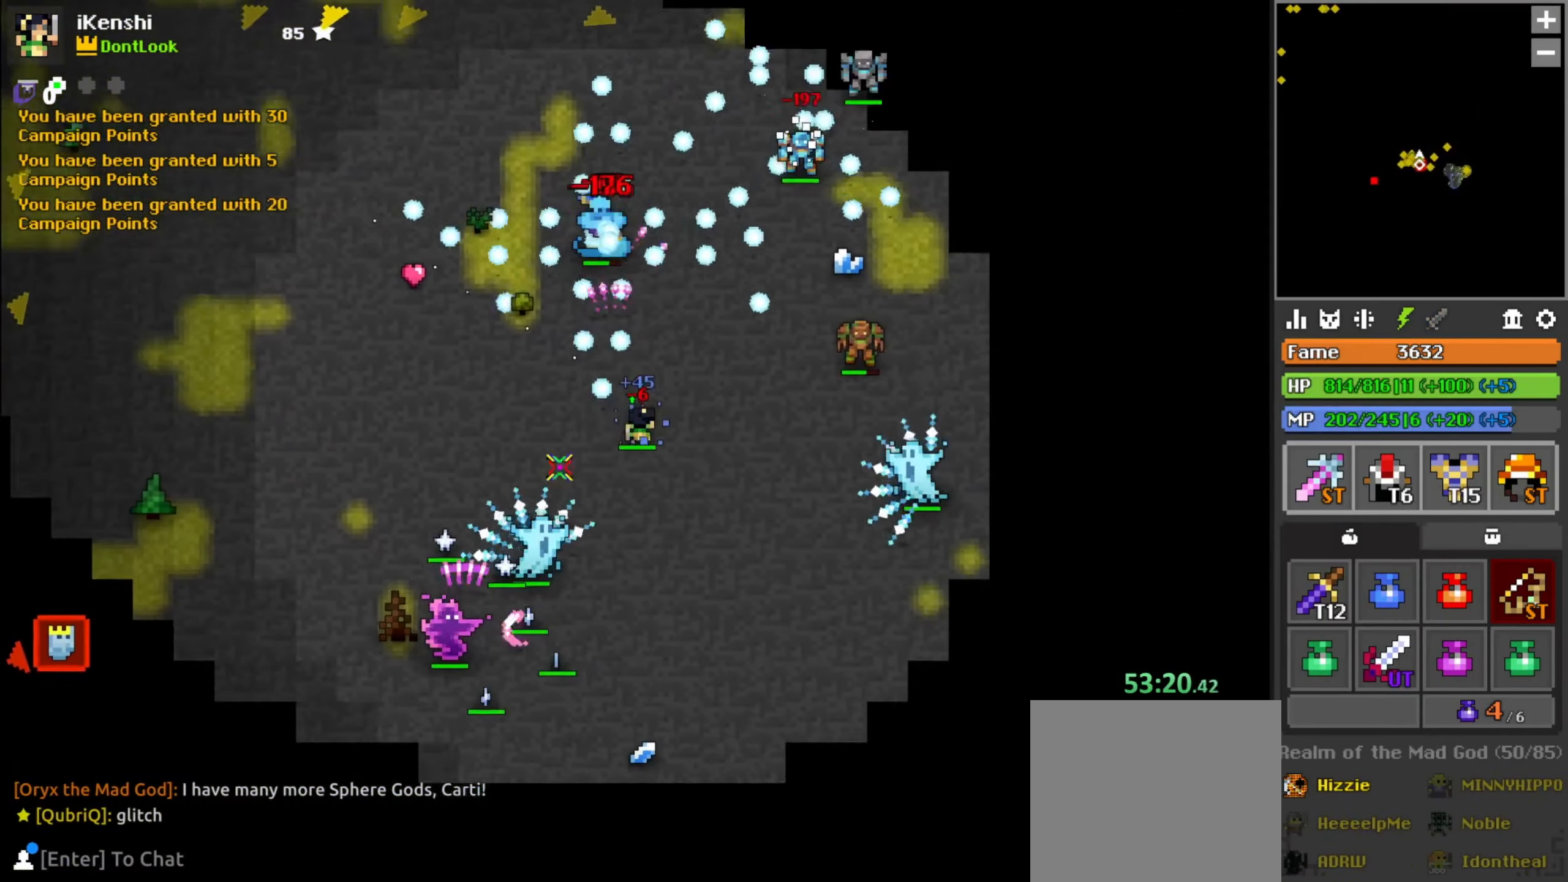
{"keys": ["a"], "mouse": ["left"], "events": [[50, "d", "up"], [150, "space", "down"], [184, "space", "up"], [267, "a", "down"], [350, "s", "up"], [450, "s", "down"], [500, "s", "up"]]}
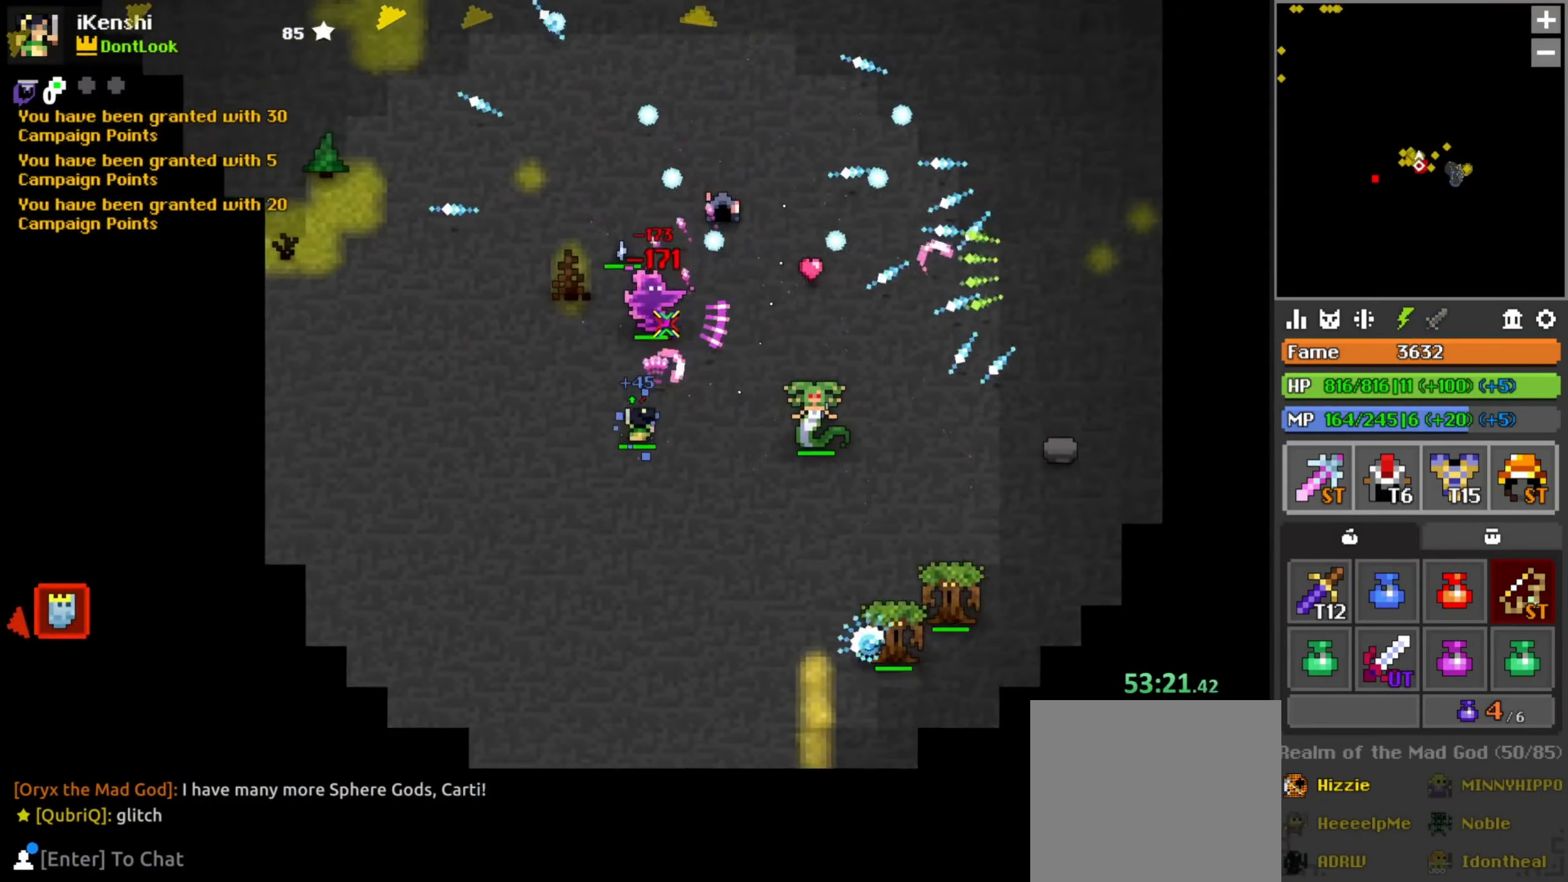
{"keys": [], "mouse": ["left"], "events": [[67, "w", "down"], [84, "a", "up"], [200, "d", "down"], [400, "d", "up"], [434, "d", "down"], [434, "w", "up"], [467, "d", "up"]]}
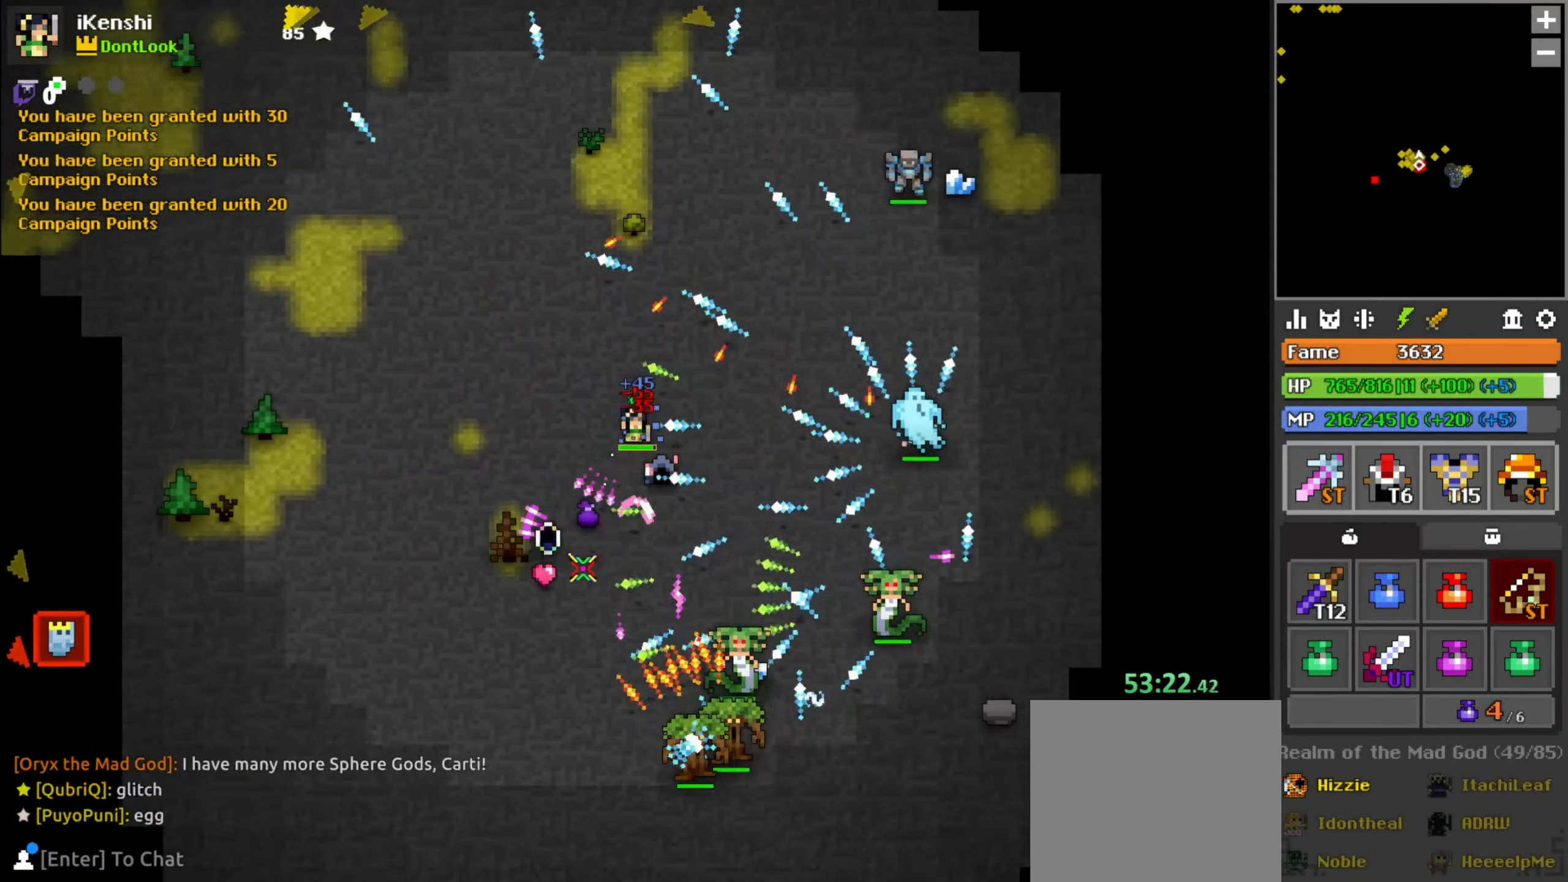
{"keys": [], "mouse": [], "events": [[17, "d", "down"], [84, "d", "up"], [150, "mouse_left", "up"], [267, "s", "down"], [317, "s", "up"]]}
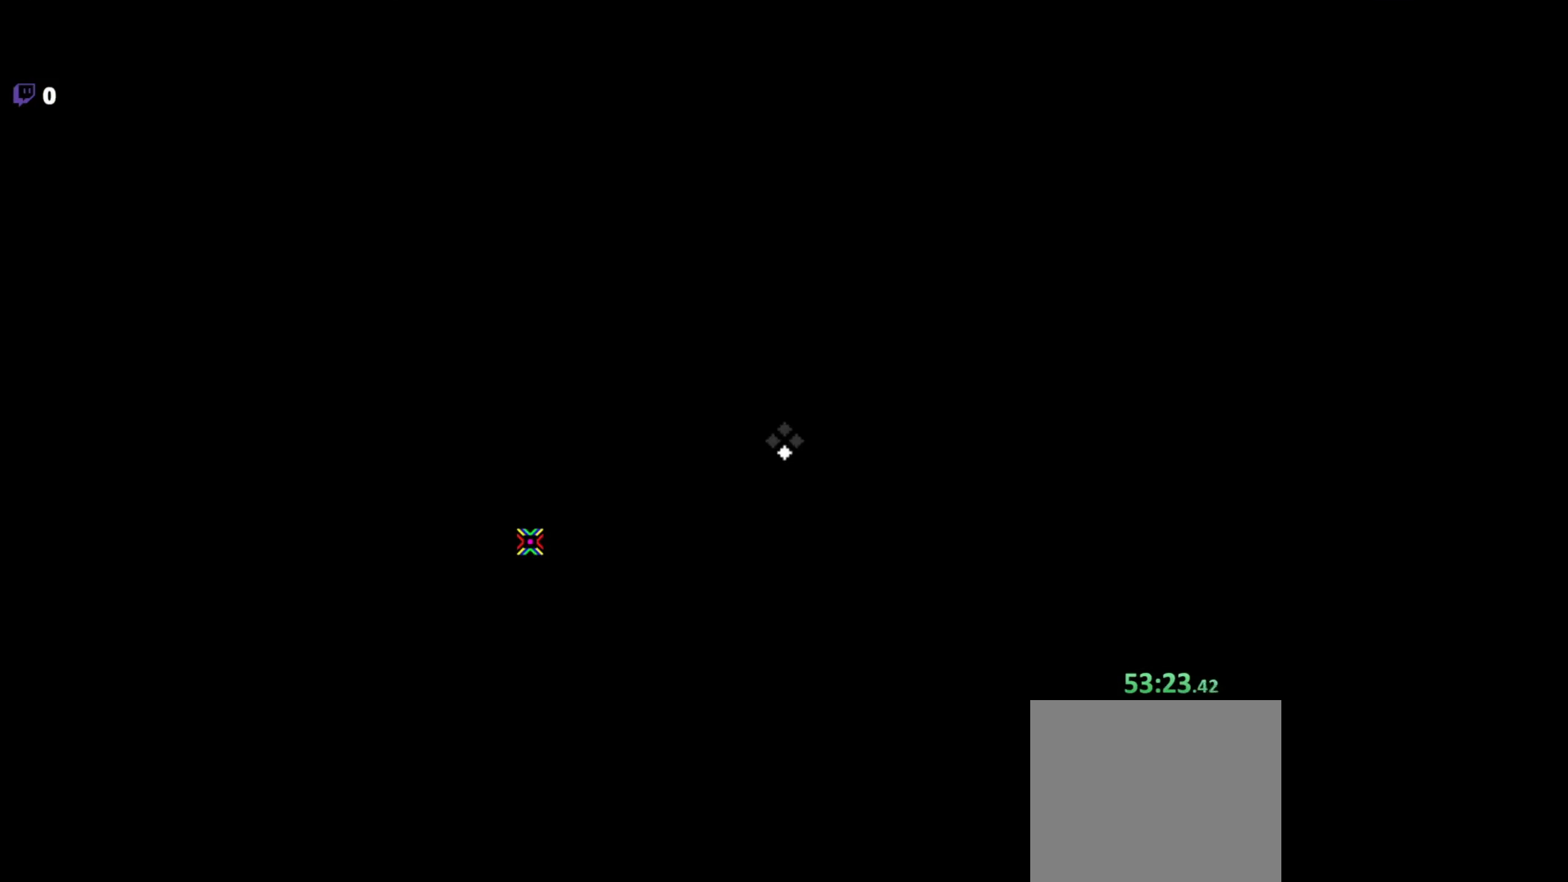
{"keys": [], "mouse": [], "events": []}
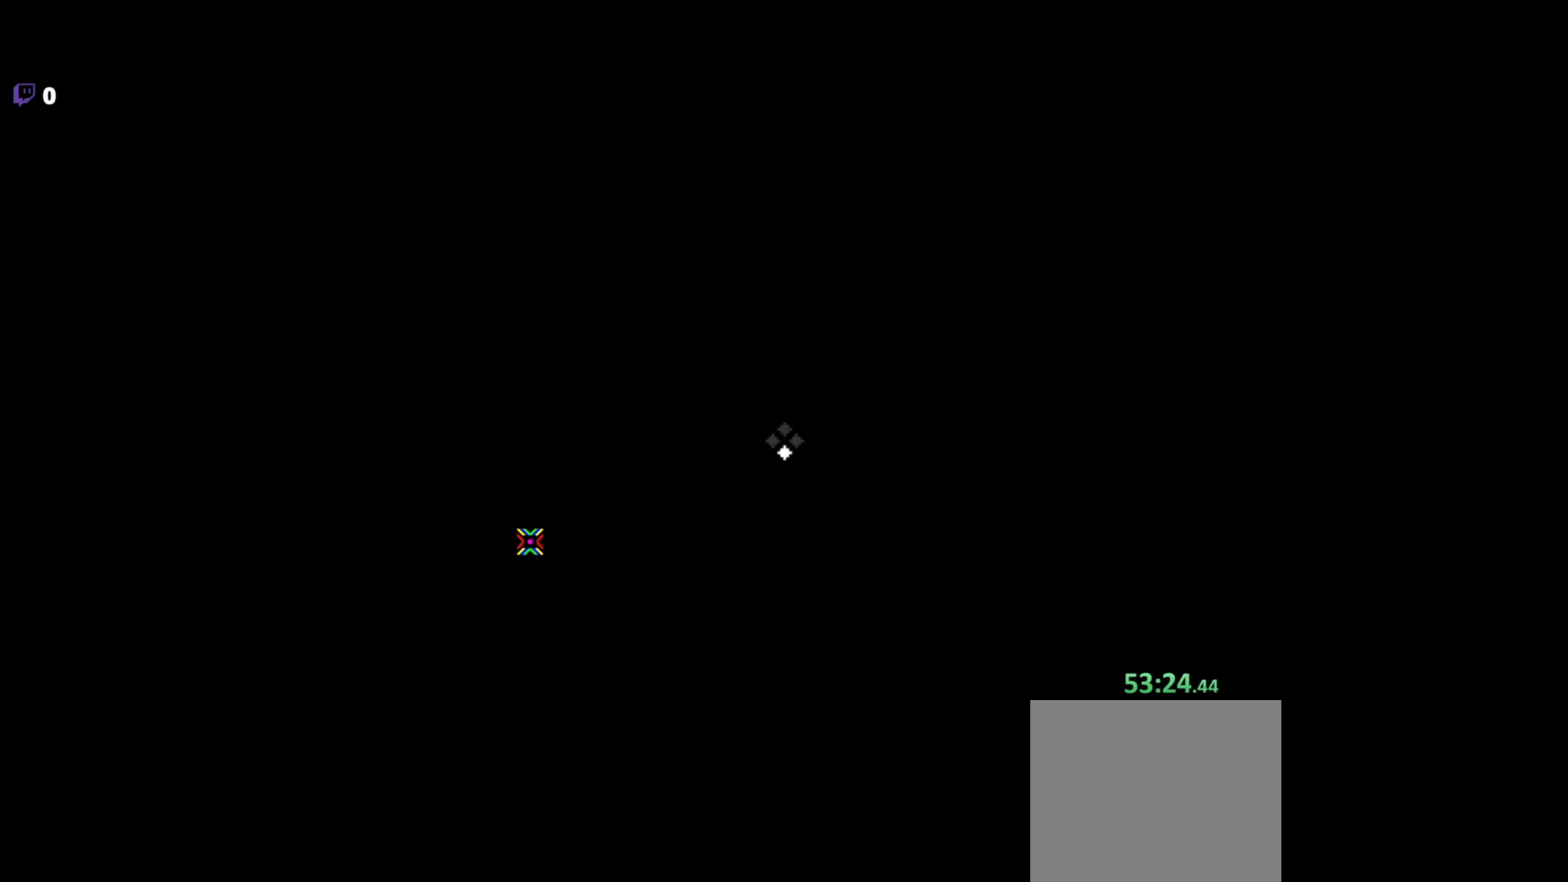
{"keys": [], "mouse": [], "events": []}
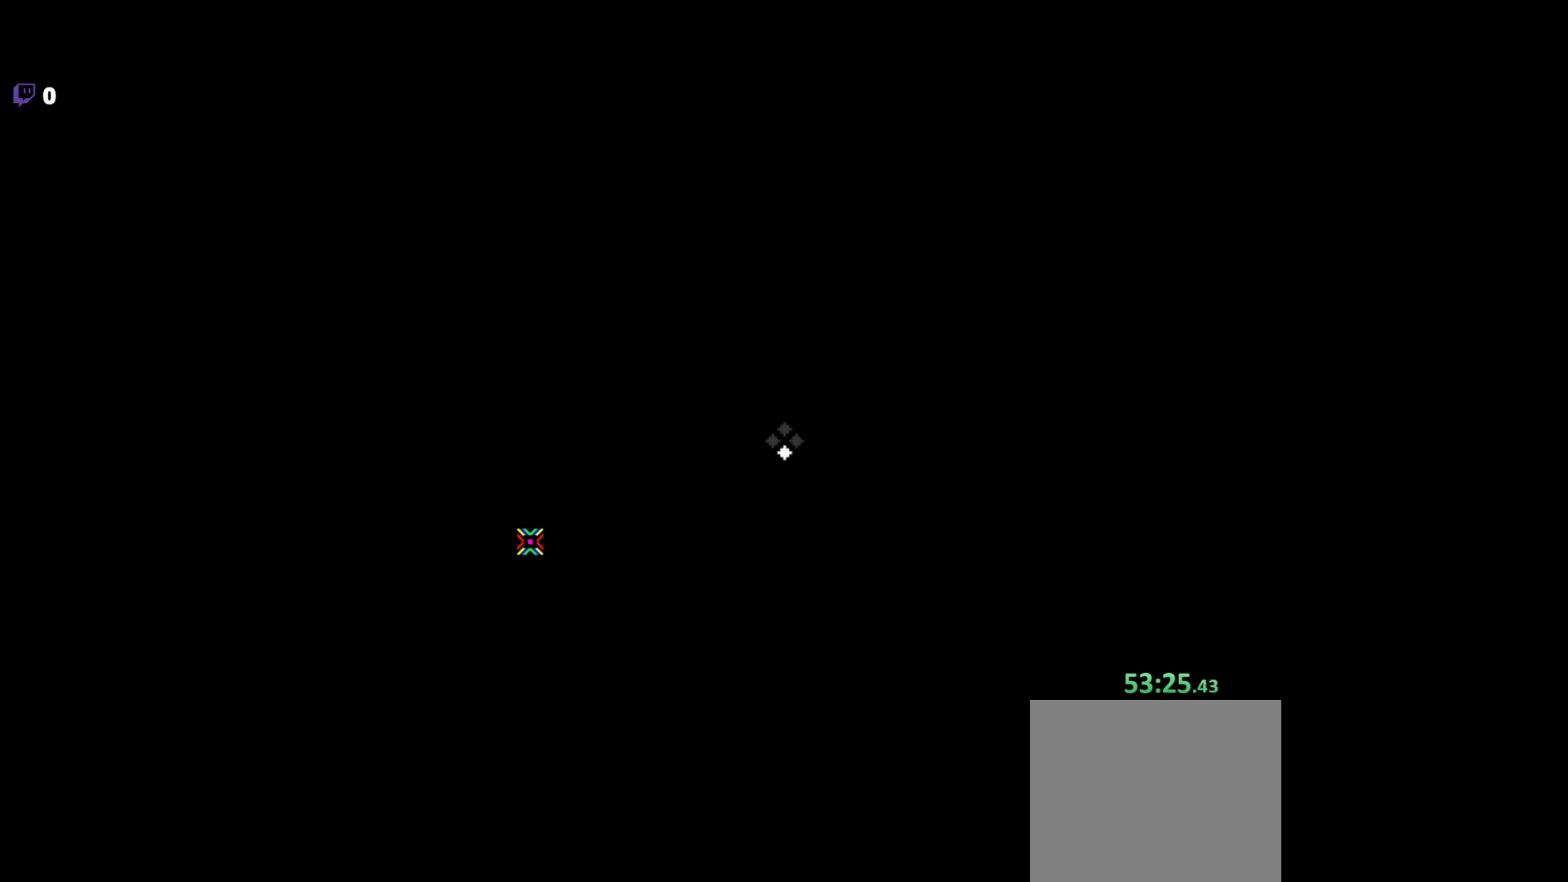
{"keys": [], "mouse": [], "events": []}
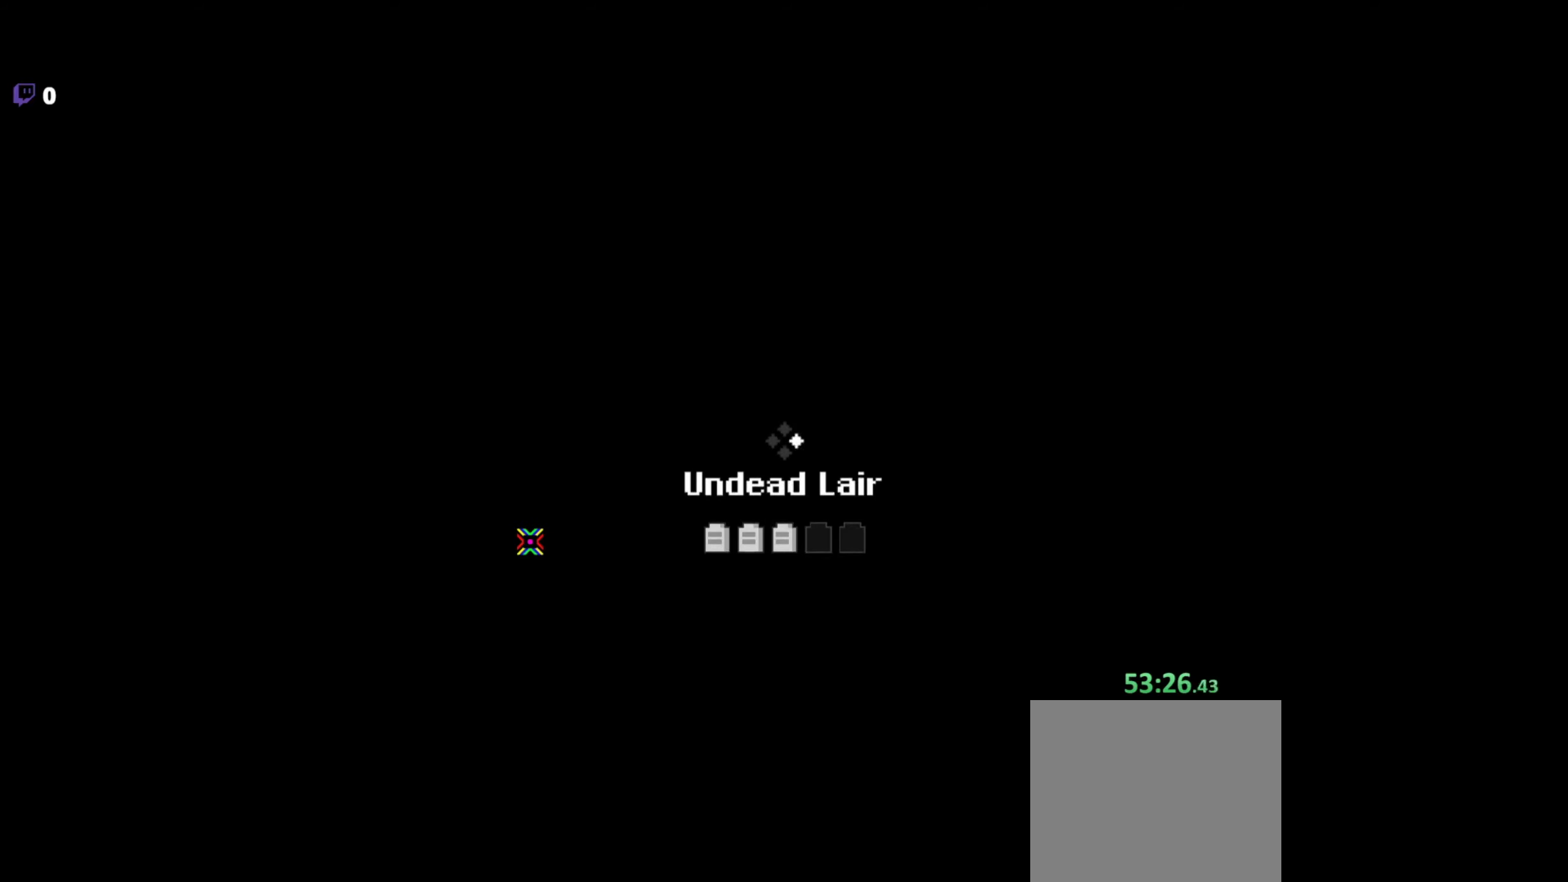
{"keys": [], "mouse": [], "events": []}
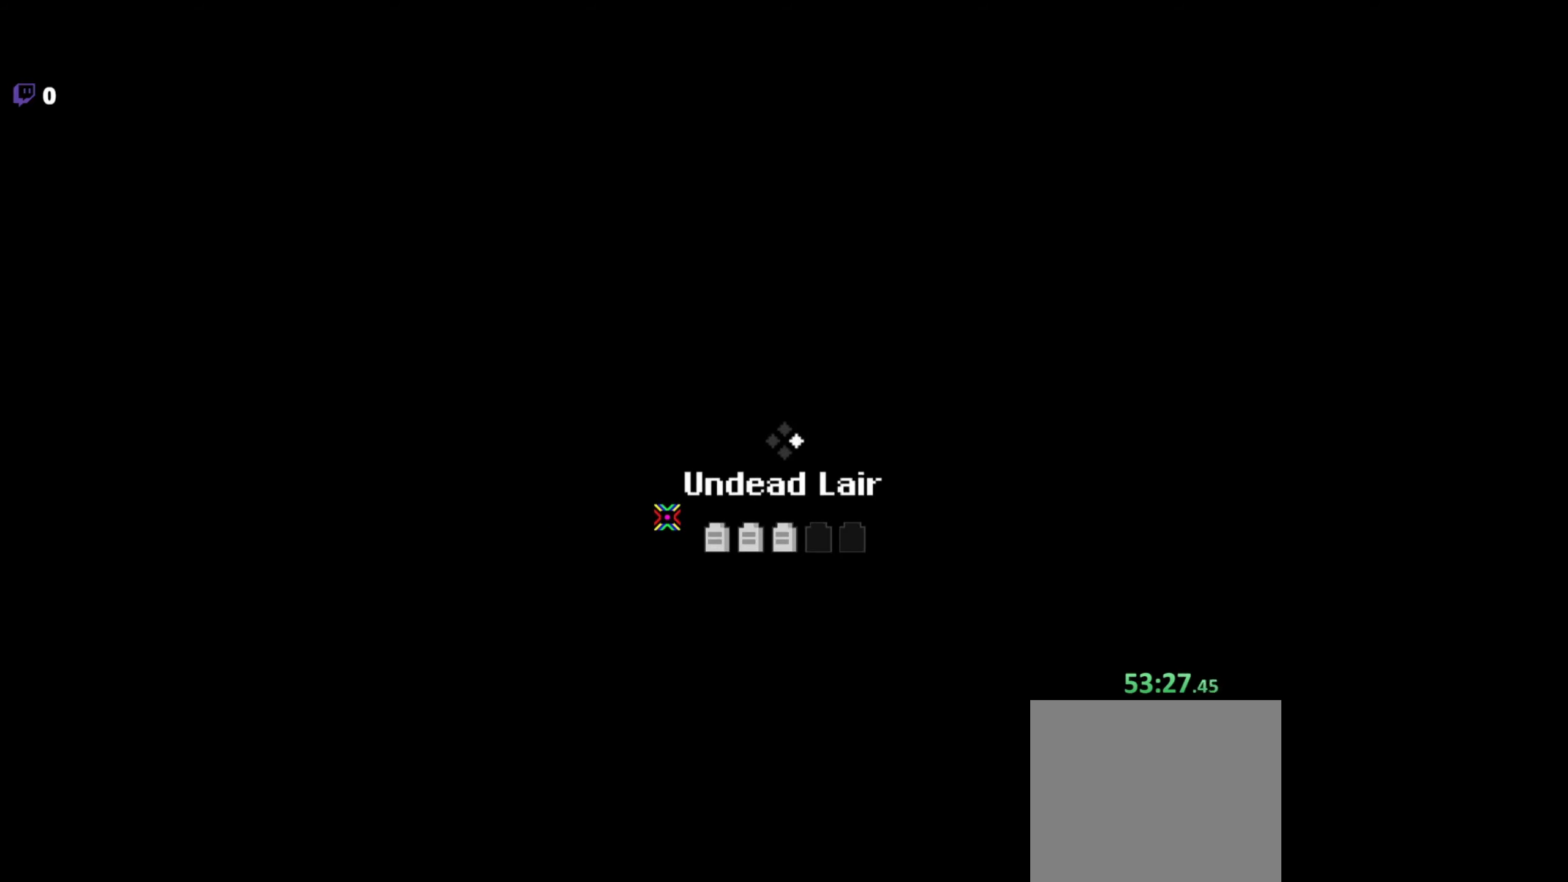
{"keys": ["s"], "mouse": [], "events": [[483, "s", "down"]]}
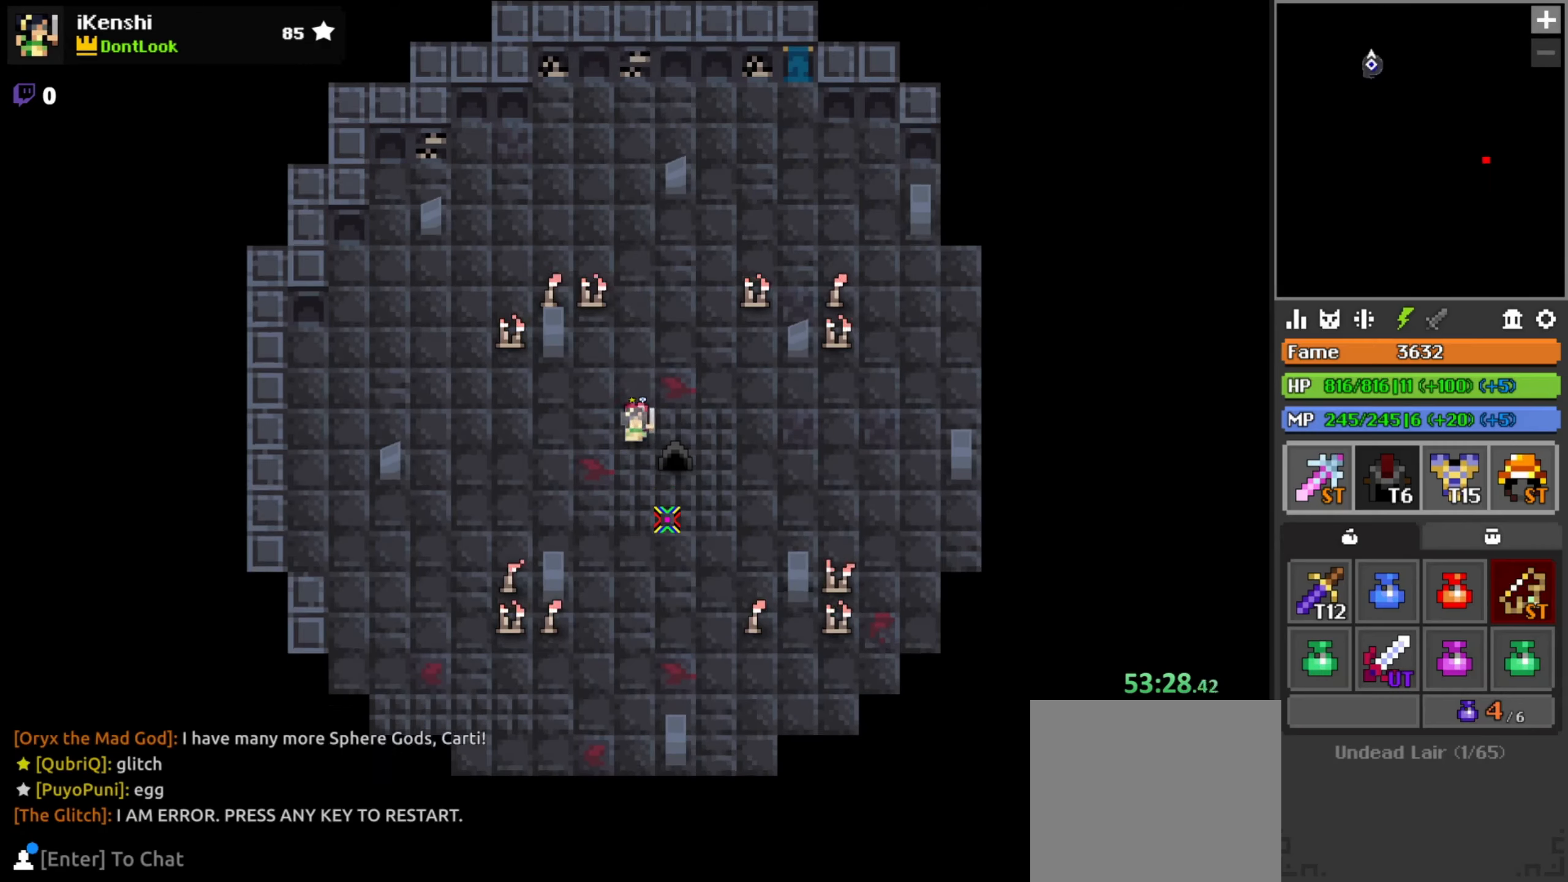
{"keys": ["a", "s", "space"], "mouse": [], "events": [[150, "a", "down"], [250, "a", "up"], [366, "a", "down"], [500, "space", "down"]]}
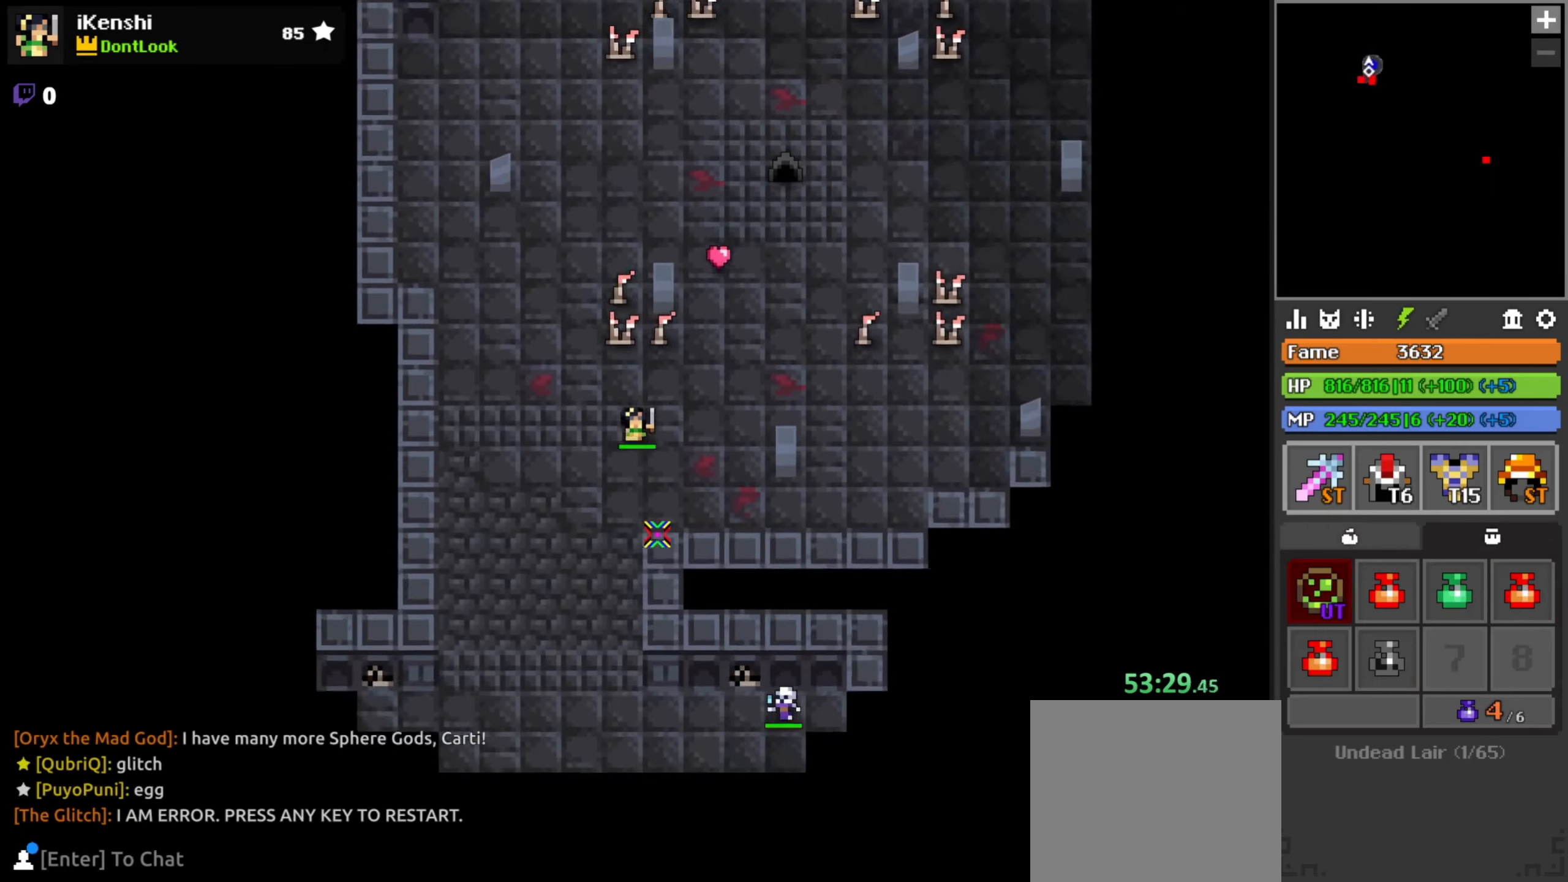
{"keys": ["d", "s"], "mouse": ["left"], "events": [[83, "space", "up"], [116, "a", "up"], [233, "mouse_left", "down"], [333, "d", "down"]]}
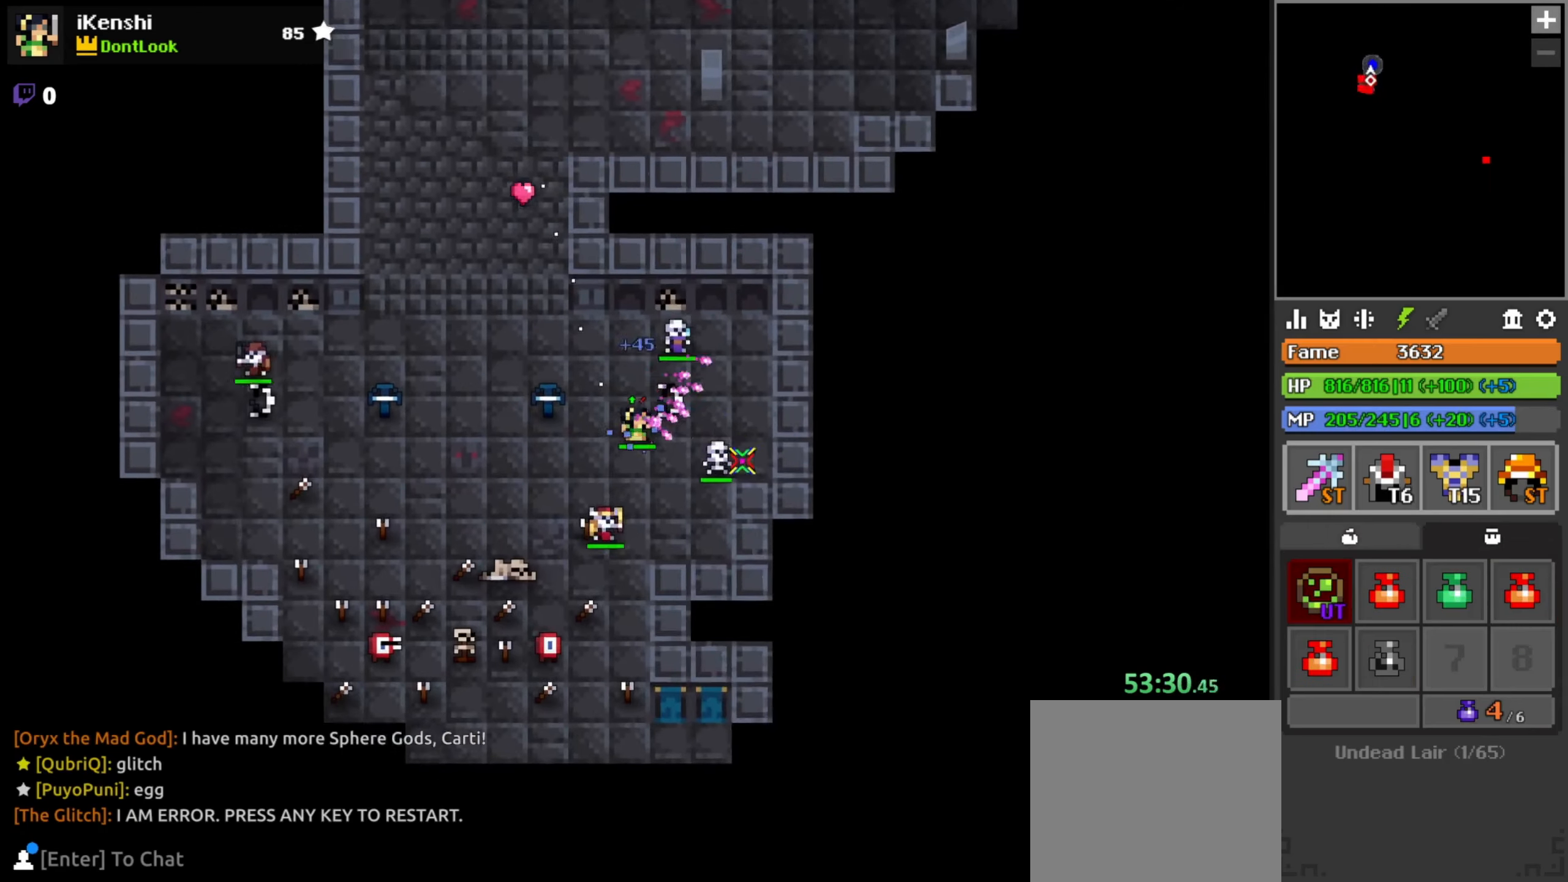
{"keys": ["d", "s"], "mouse": ["left"], "events": [[66, "d", "up"], [83, "a", "down"], [250, "a", "up"], [316, "d", "down"], [416, "d", "up"], [483, "d", "down"]]}
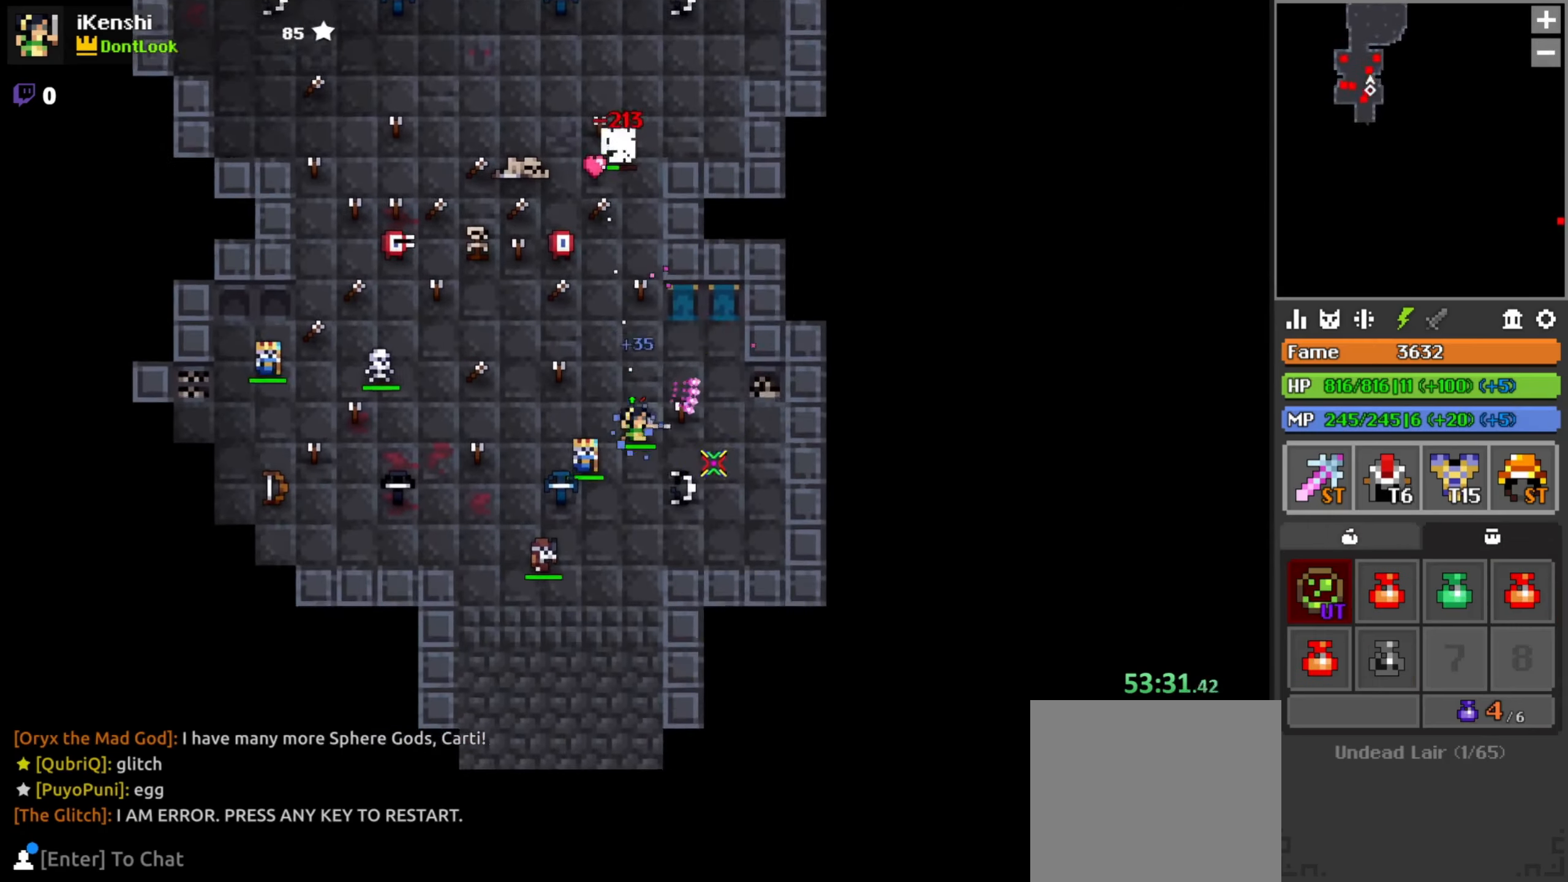
{"keys": ["d", "s"], "mouse": ["left"], "events": [[33, "d", "up"], [66, "a", "down"], [150, "a", "up"], [300, "space", "down"], [383, "space", "up"], [483, "d", "down"]]}
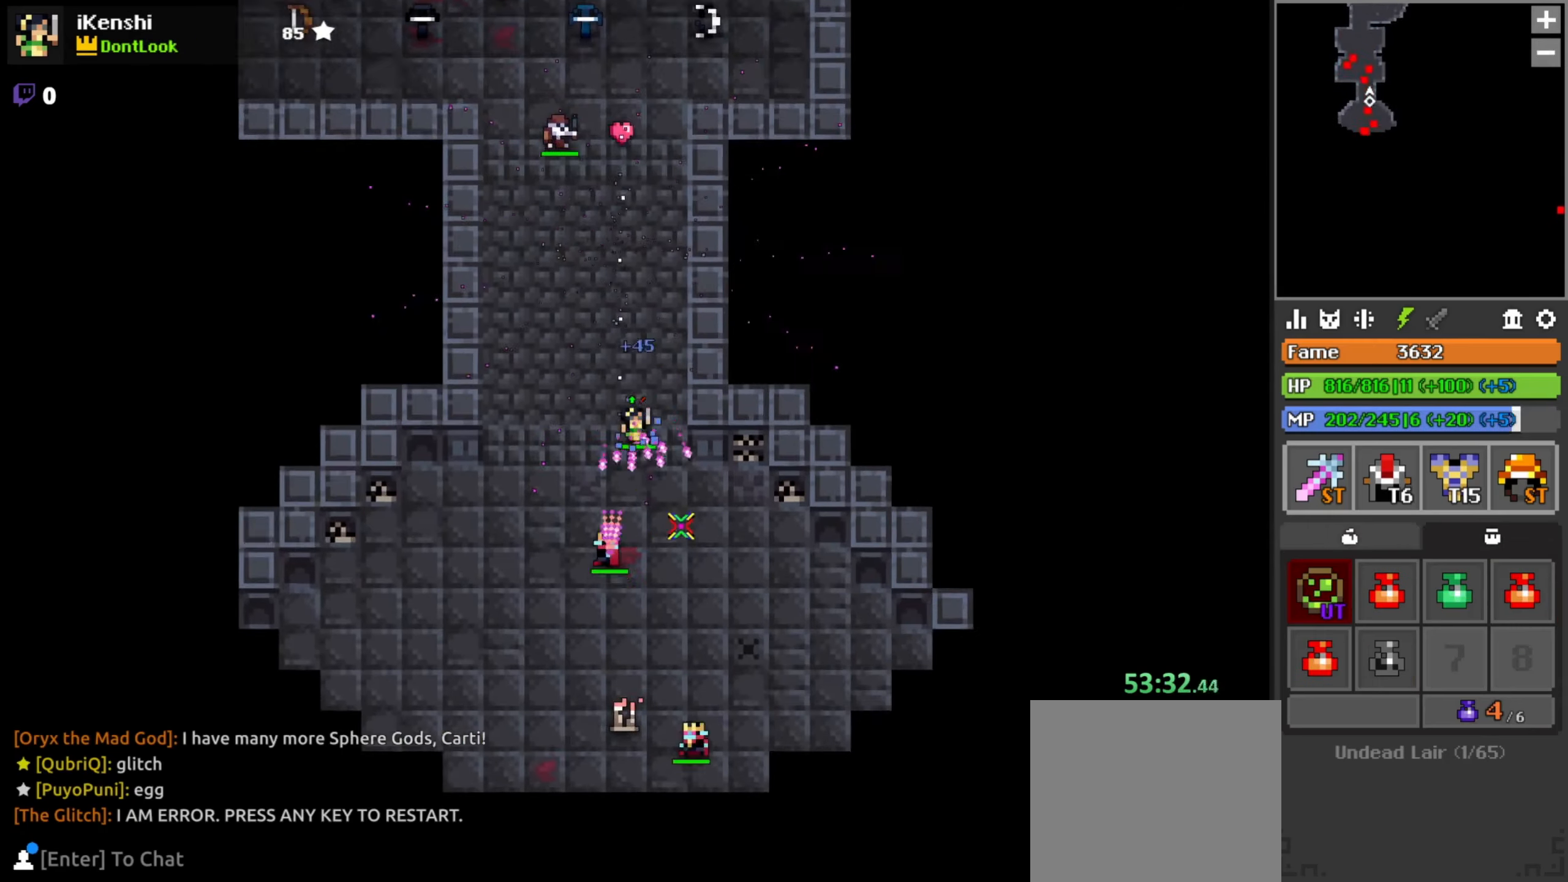
{"keys": ["d", "s"], "mouse": ["left"], "events": [[83, "d", "up"], [166, "d", "down"], [350, "s", "up"], [400, "s", "down"]]}
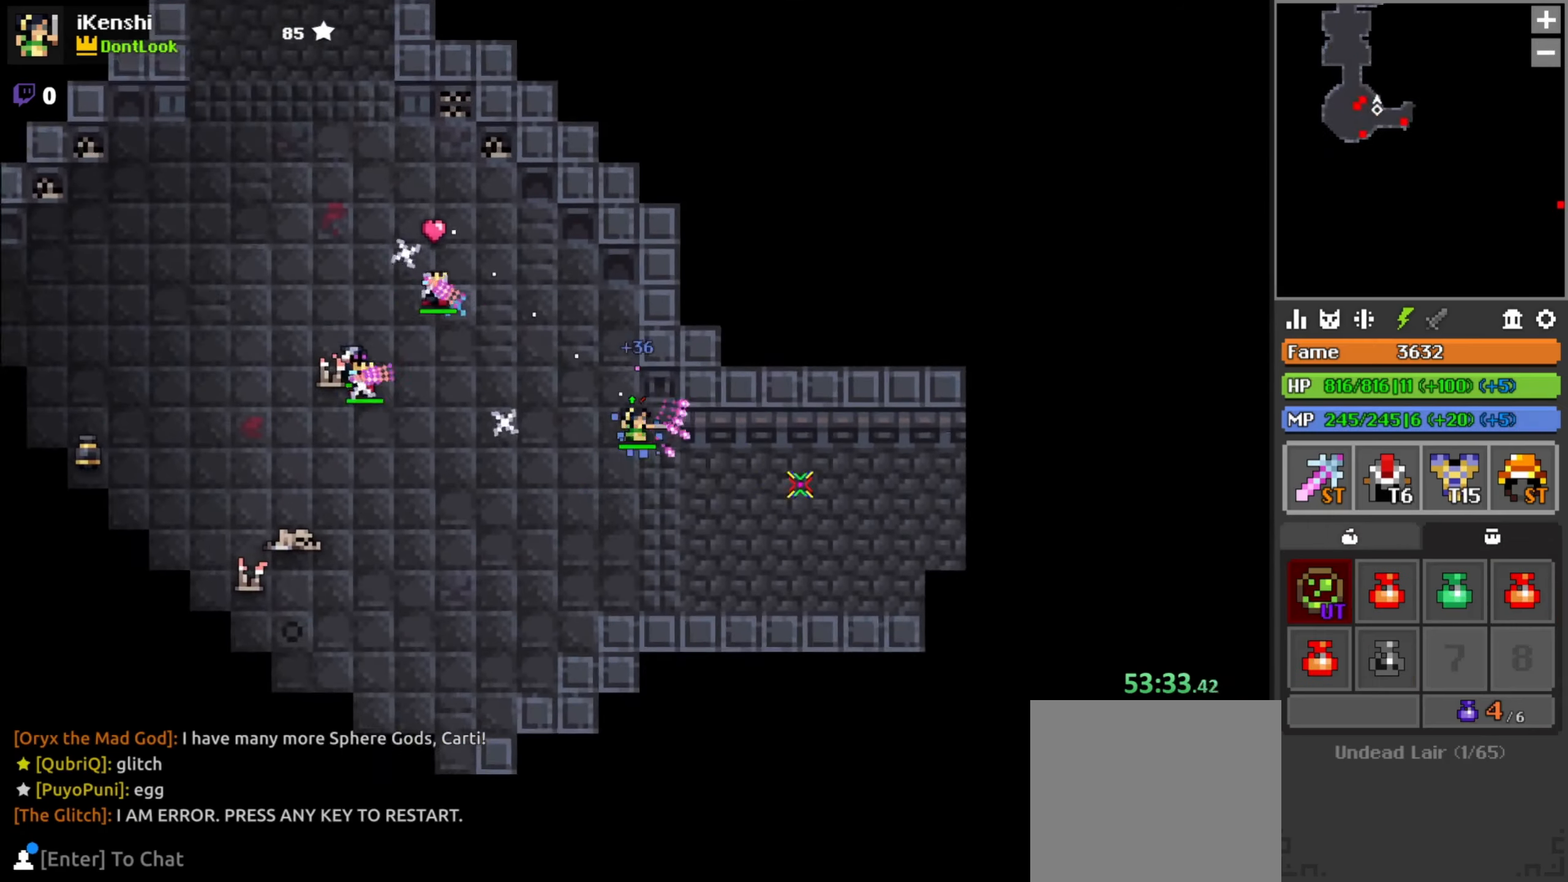
{"keys": ["d", "s"], "mouse": ["left"], "events": [[83, "s", "up"], [133, "space", "down"], [233, "space", "up"], [483, "s", "down"]]}
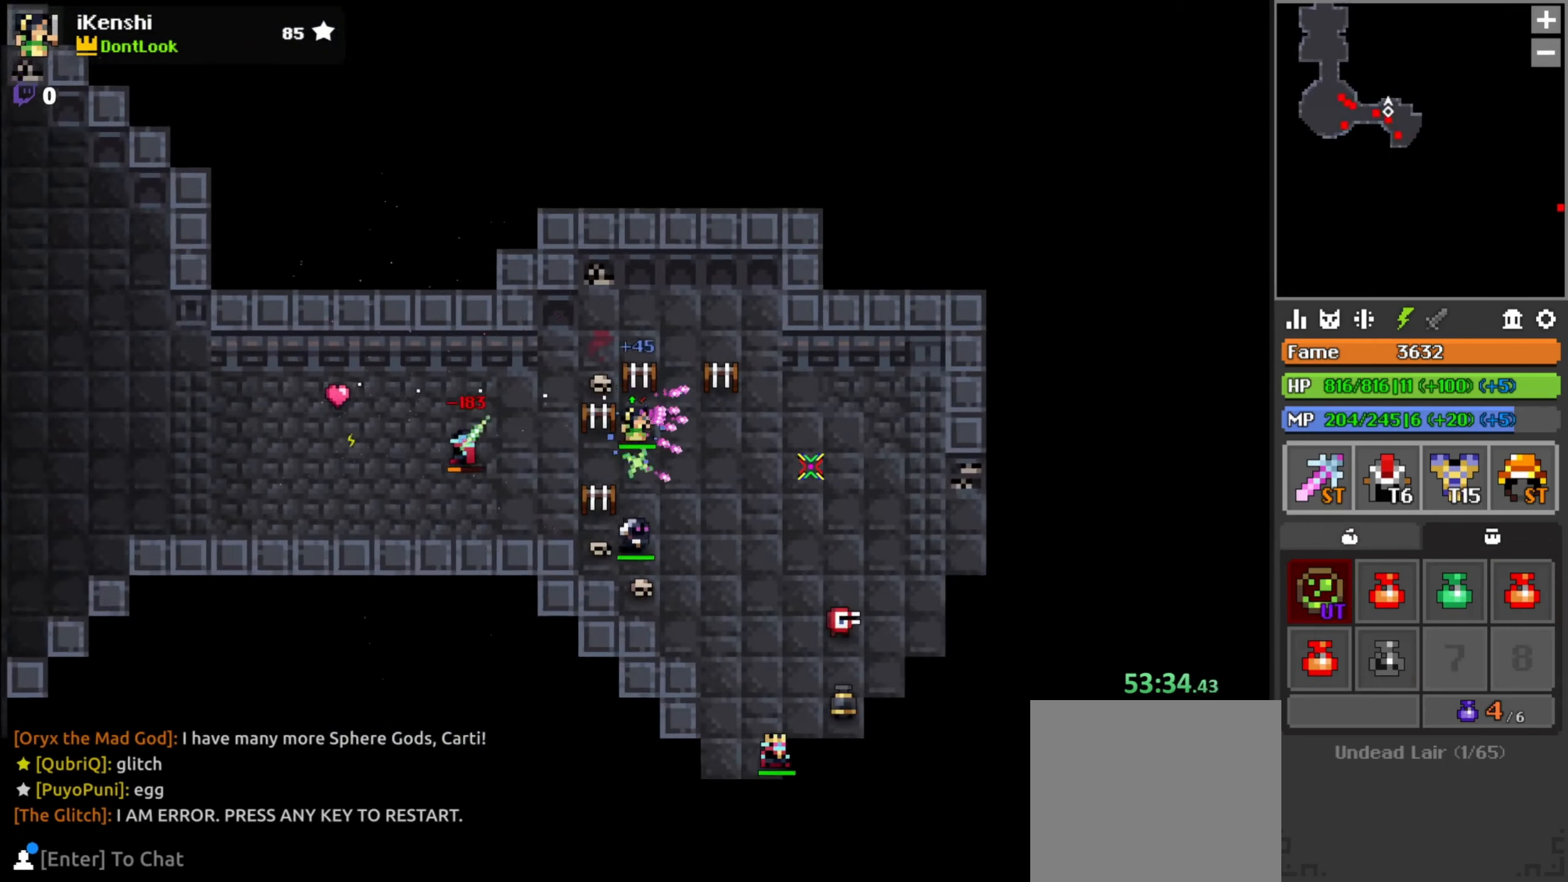
{"keys": ["d", "s"], "mouse": ["left"], "events": [[133, "s", "up"], [200, "s", "down"], [333, "space", "down"], [416, "space", "up"]]}
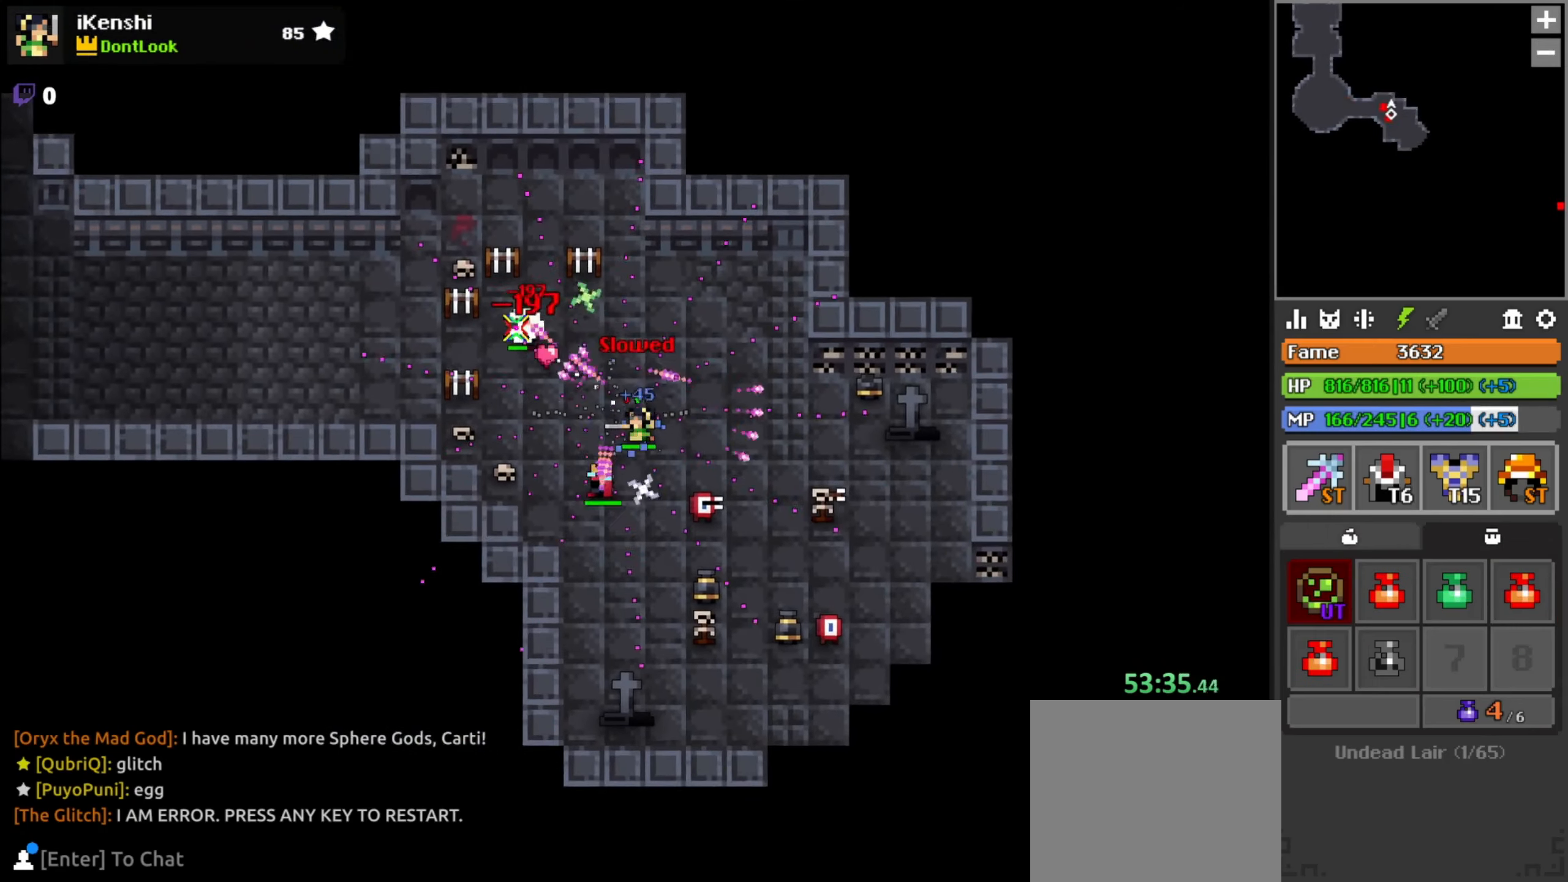
{"keys": ["d", "s"], "mouse": ["left"], "events": []}